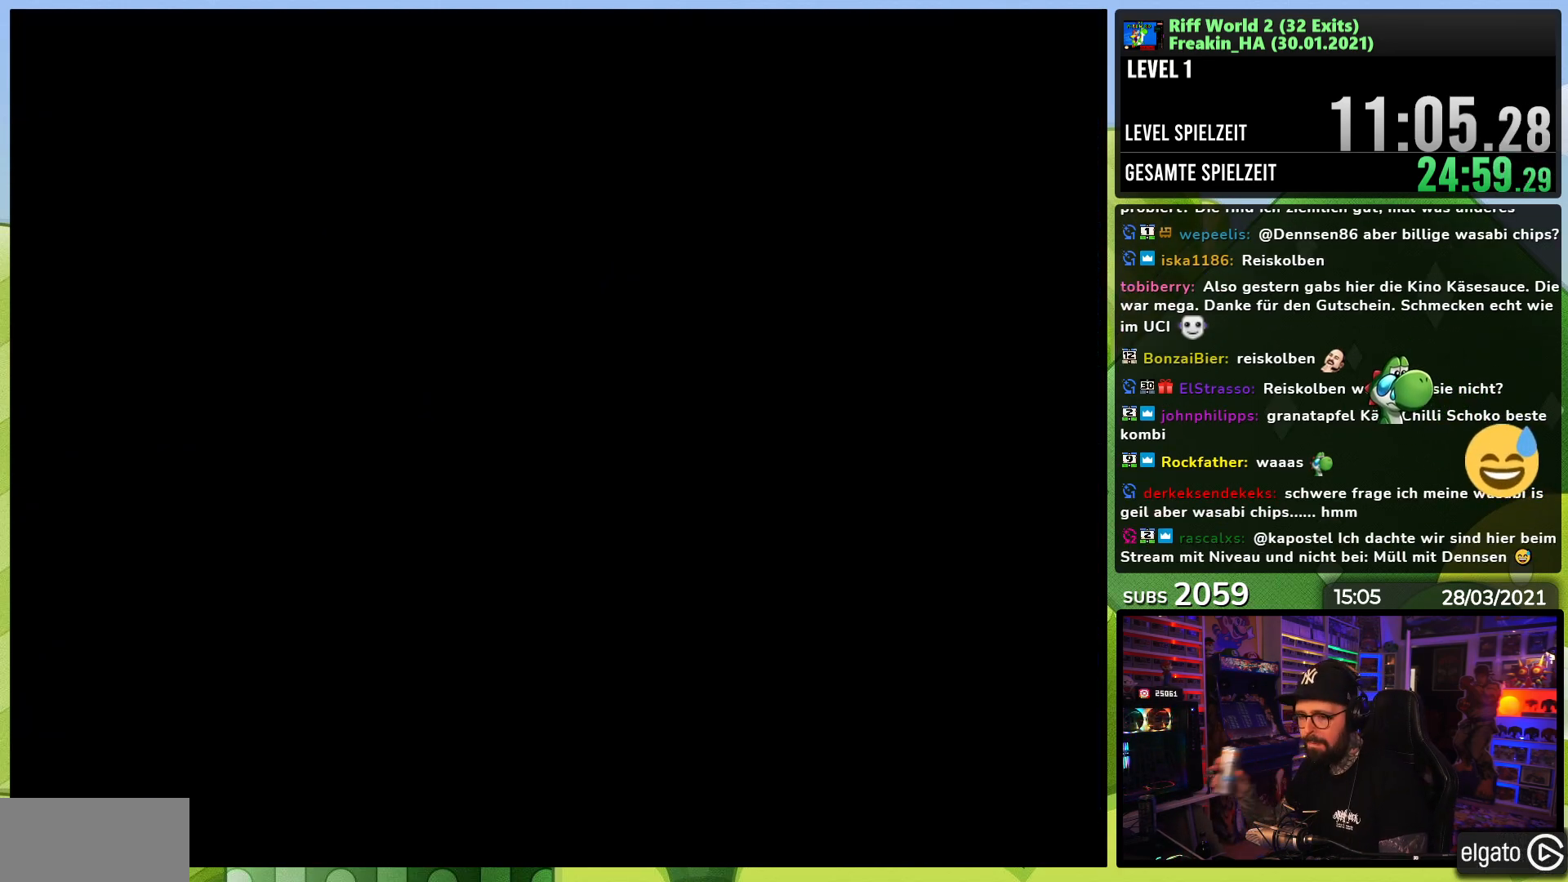
Gameplay with a controller (Nintendo layout); each line is a JSON object with the inputs held at the frame after it (dt_ms = milliseconds from this image to that frame). "events" lists button and stick changes between this image and that frame as [ms after this image, input, new state], when the widget could be followed in between. Not read: L3 R1 R3.
{"dt_ms": 500, "buttons": [], "events": []}
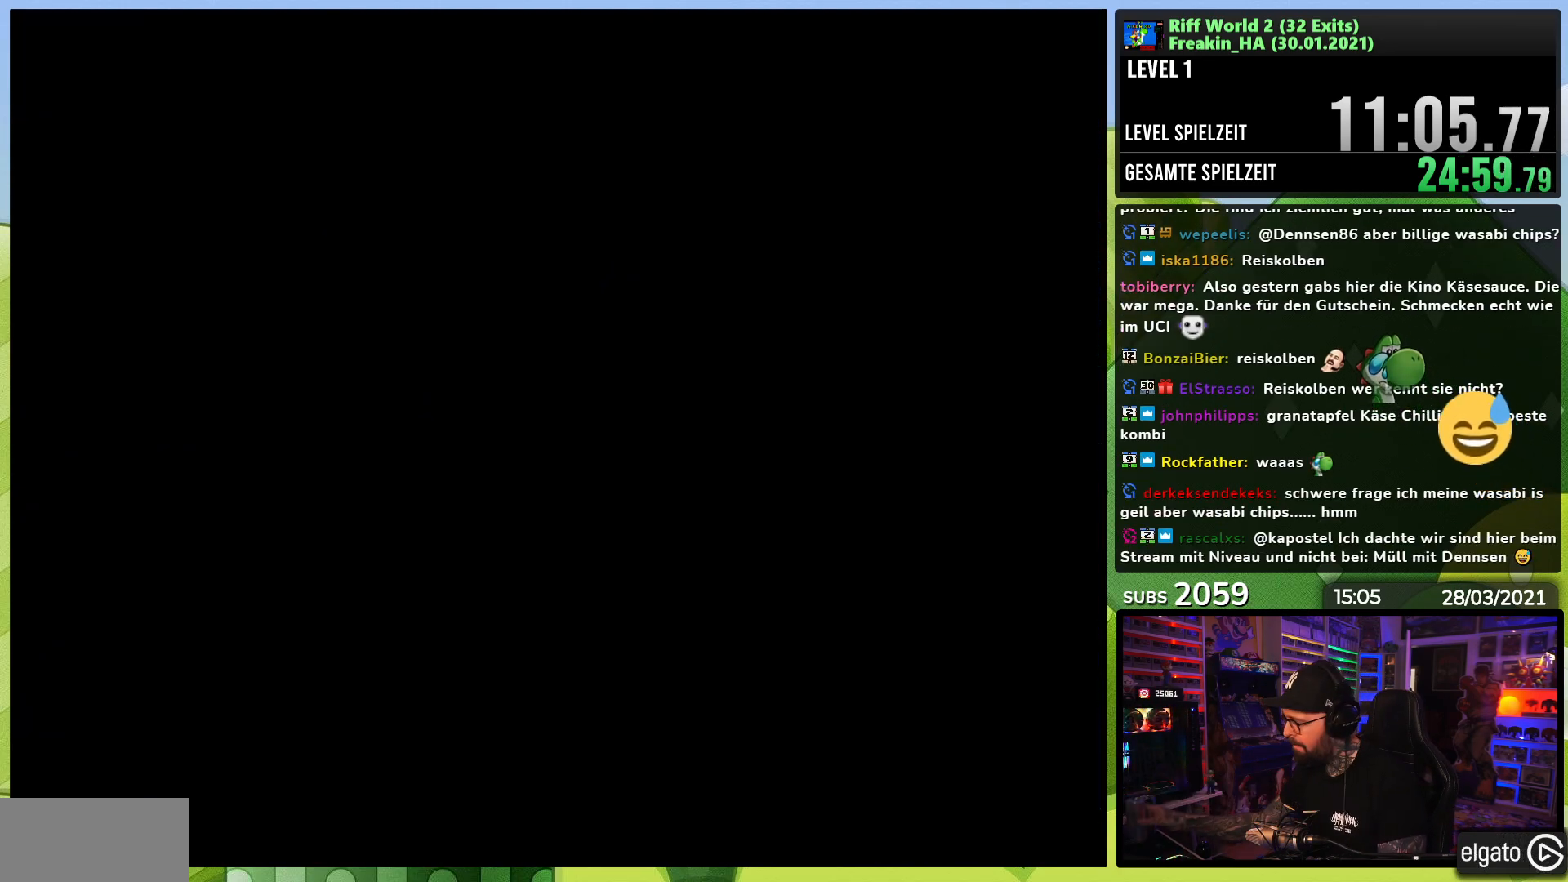
{"dt_ms": 500, "buttons": [], "events": []}
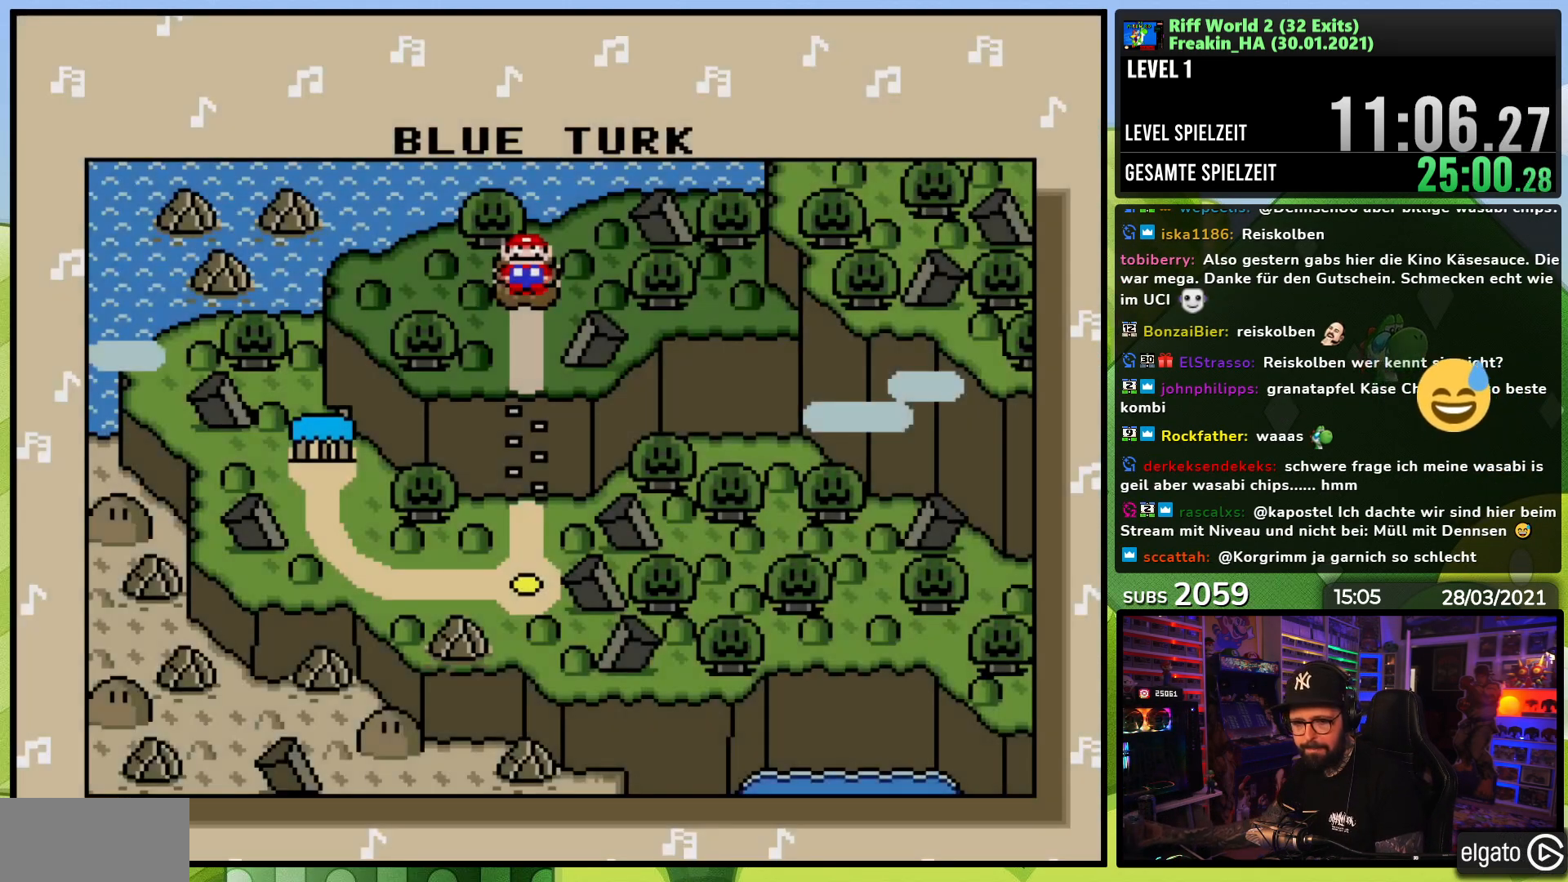
{"dt_ms": 500, "buttons": [], "events": [[417, "A", "down"], [450, "A", "up"]]}
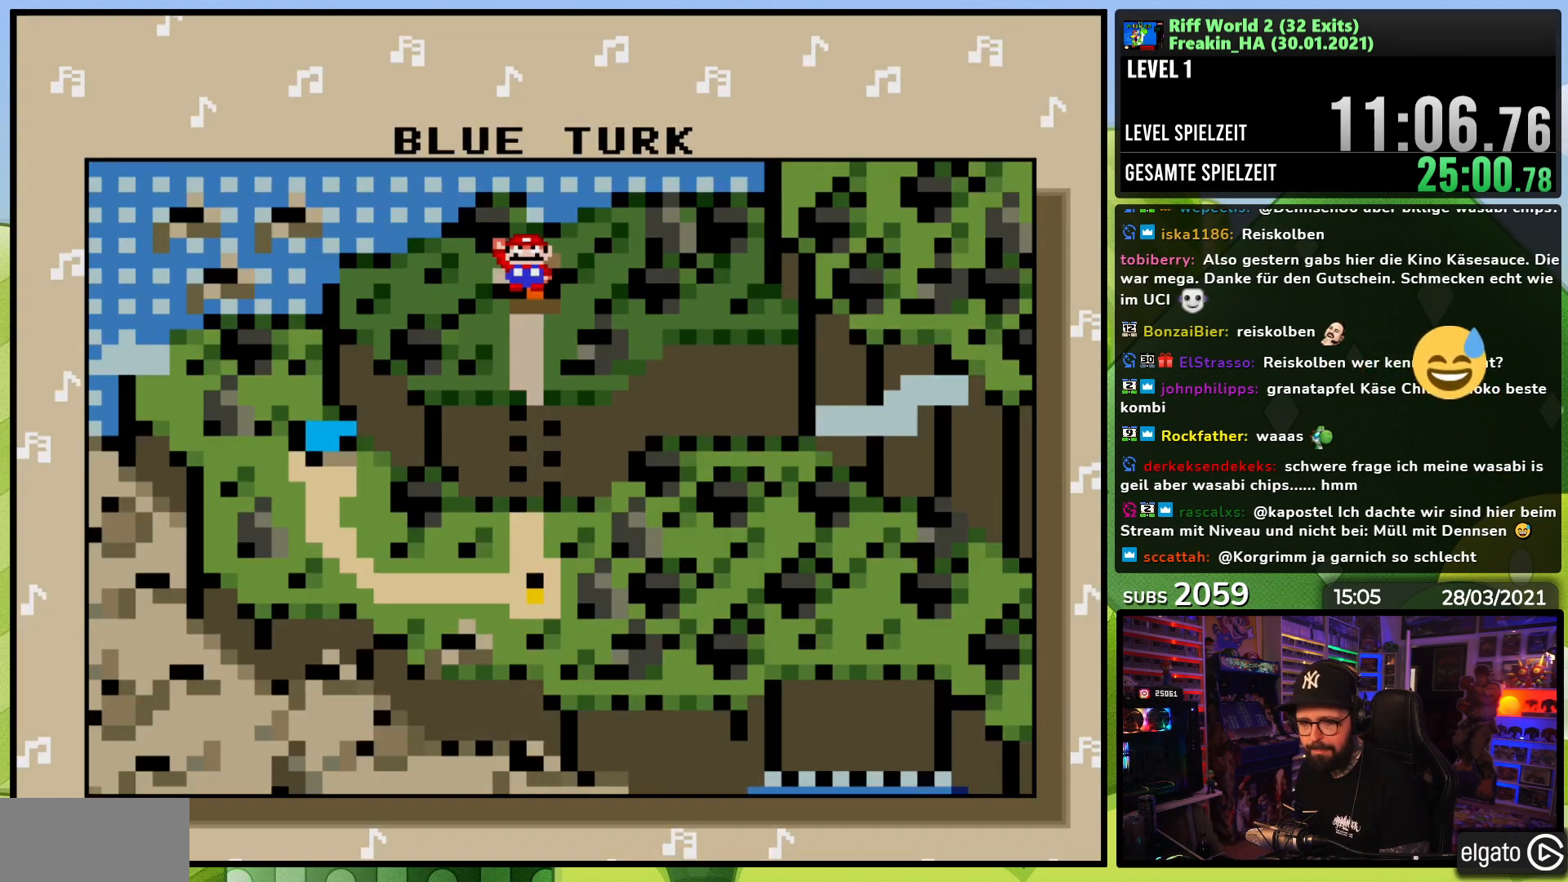
{"dt_ms": 500, "buttons": [], "events": [[17, "A", "down"], [83, "A", "up"], [167, "A", "down"], [200, "A", "up"]]}
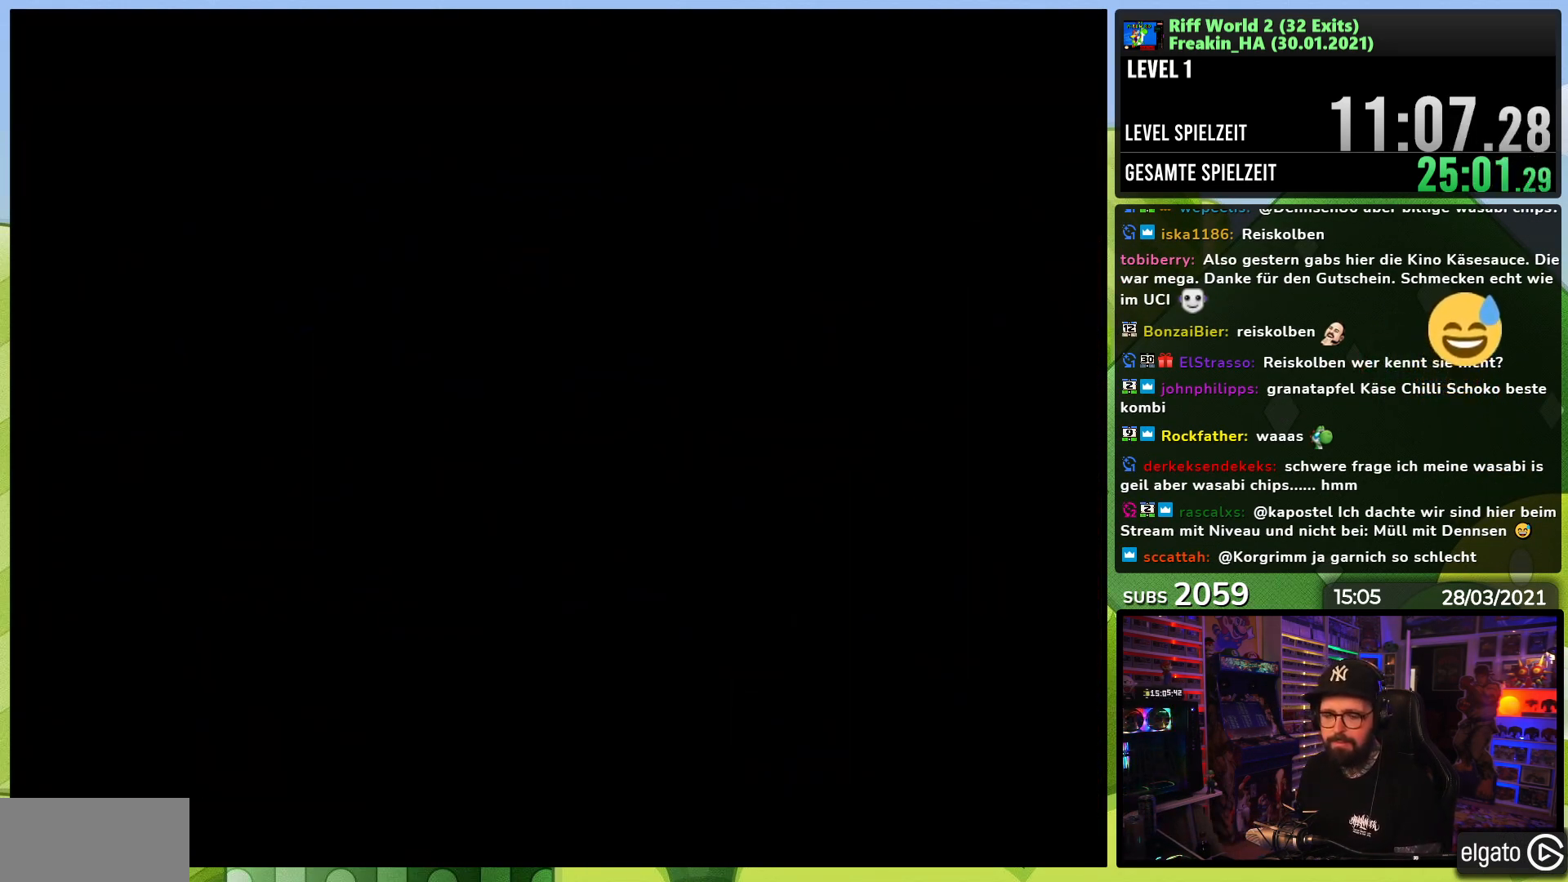
{"dt_ms": 500, "buttons": ["A"], "events": [[200, "A", "down"], [217, "A", "up"], [233, "A", "down"], [317, "A", "up"], [400, "A", "down"]]}
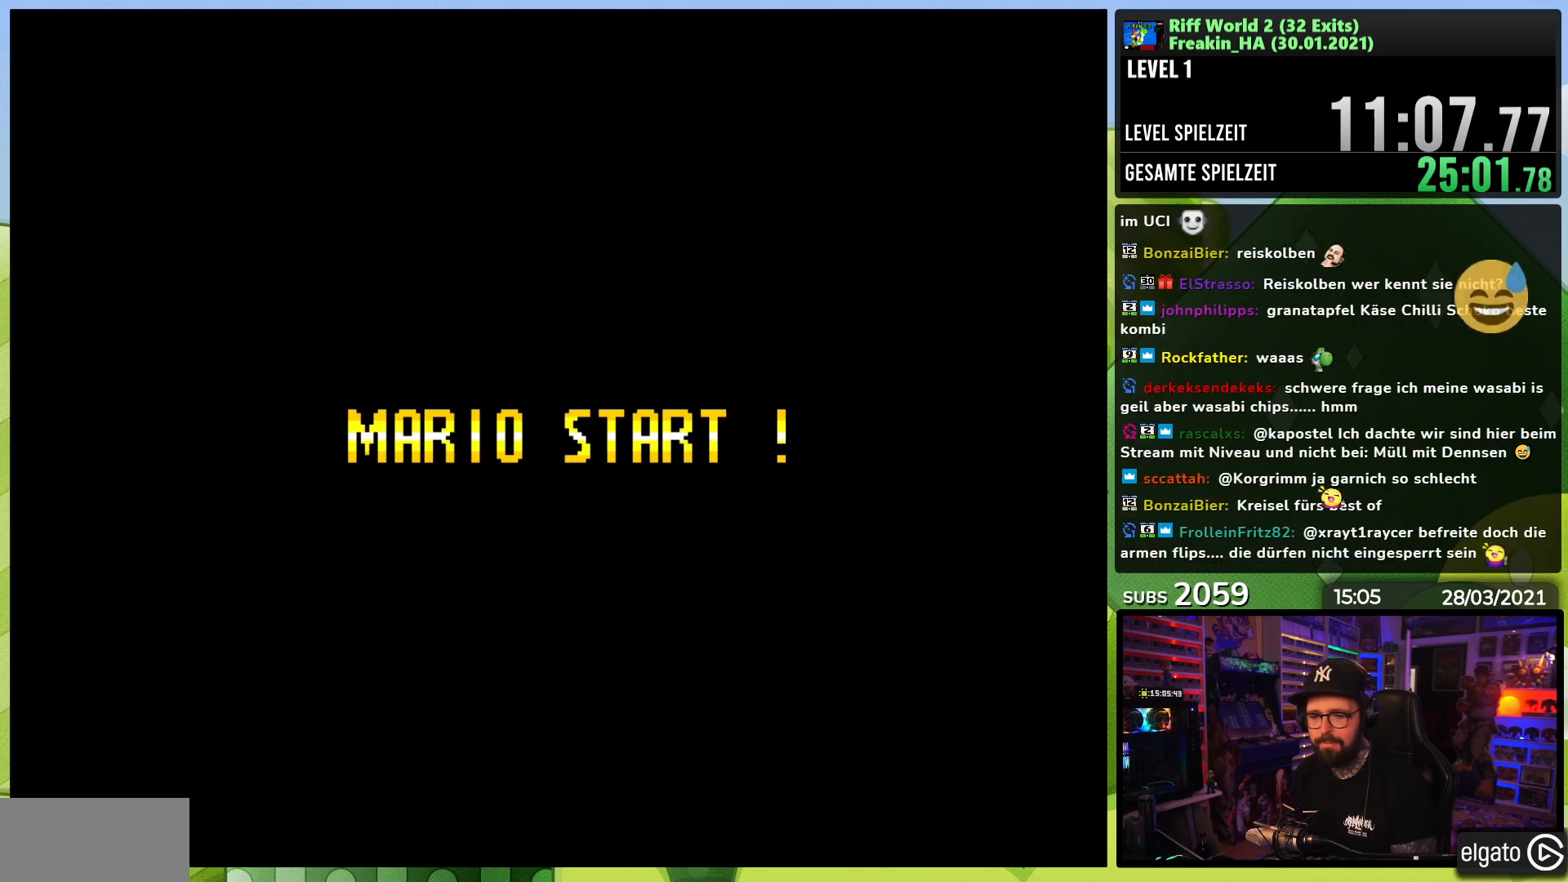
{"dt_ms": 500, "buttons": [], "events": [[17, "A", "up"], [100, "A", "down"], [183, "A", "up"]]}
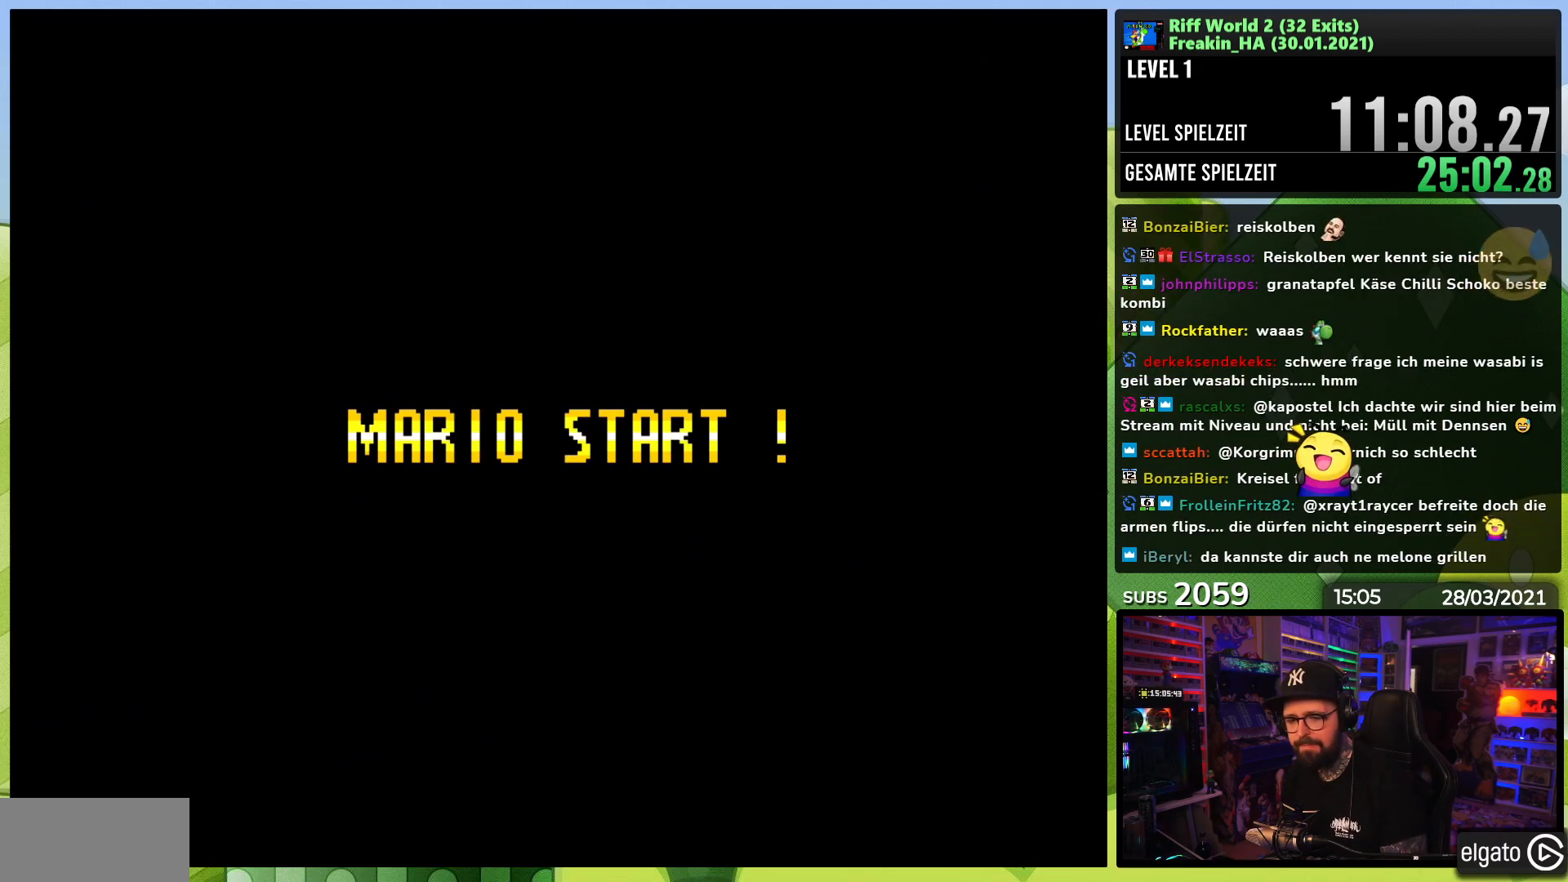
{"dt_ms": 500, "buttons": [], "events": [[350, "A", "down"], [367, "X", "down"], [467, "A", "up"], [483, "X", "up"]]}
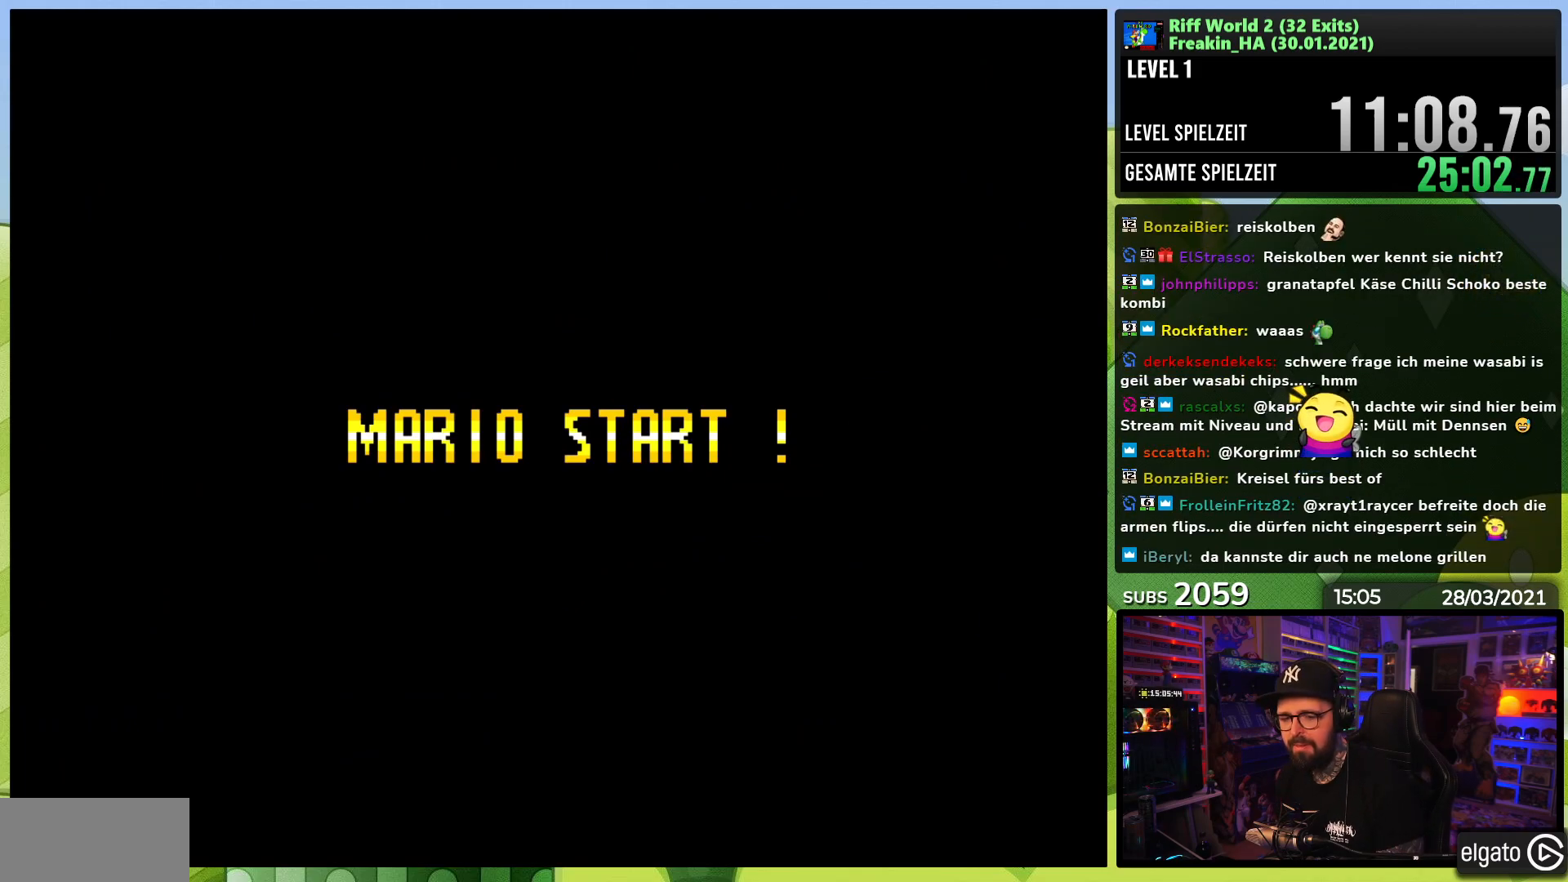
{"dt_ms": 500, "buttons": ["X", "DPAD_RIGHT"], "events": [[83, "A", "down"], [133, "X", "down"], [300, "A", "up"], [300, "X", "up"], [350, "A", "down"], [383, "X", "down"], [433, "A", "up"], [450, "A", "down"], [450, "DPAD_LEFT", "down"], [450, "X", "up"], [467, "A", "up"], [467, "DPAD_LEFT", "up"], [467, "DPAD_RIGHT", "down"], [467, "X", "down"], [483, "X", "up"], [500, "X", "down"]]}
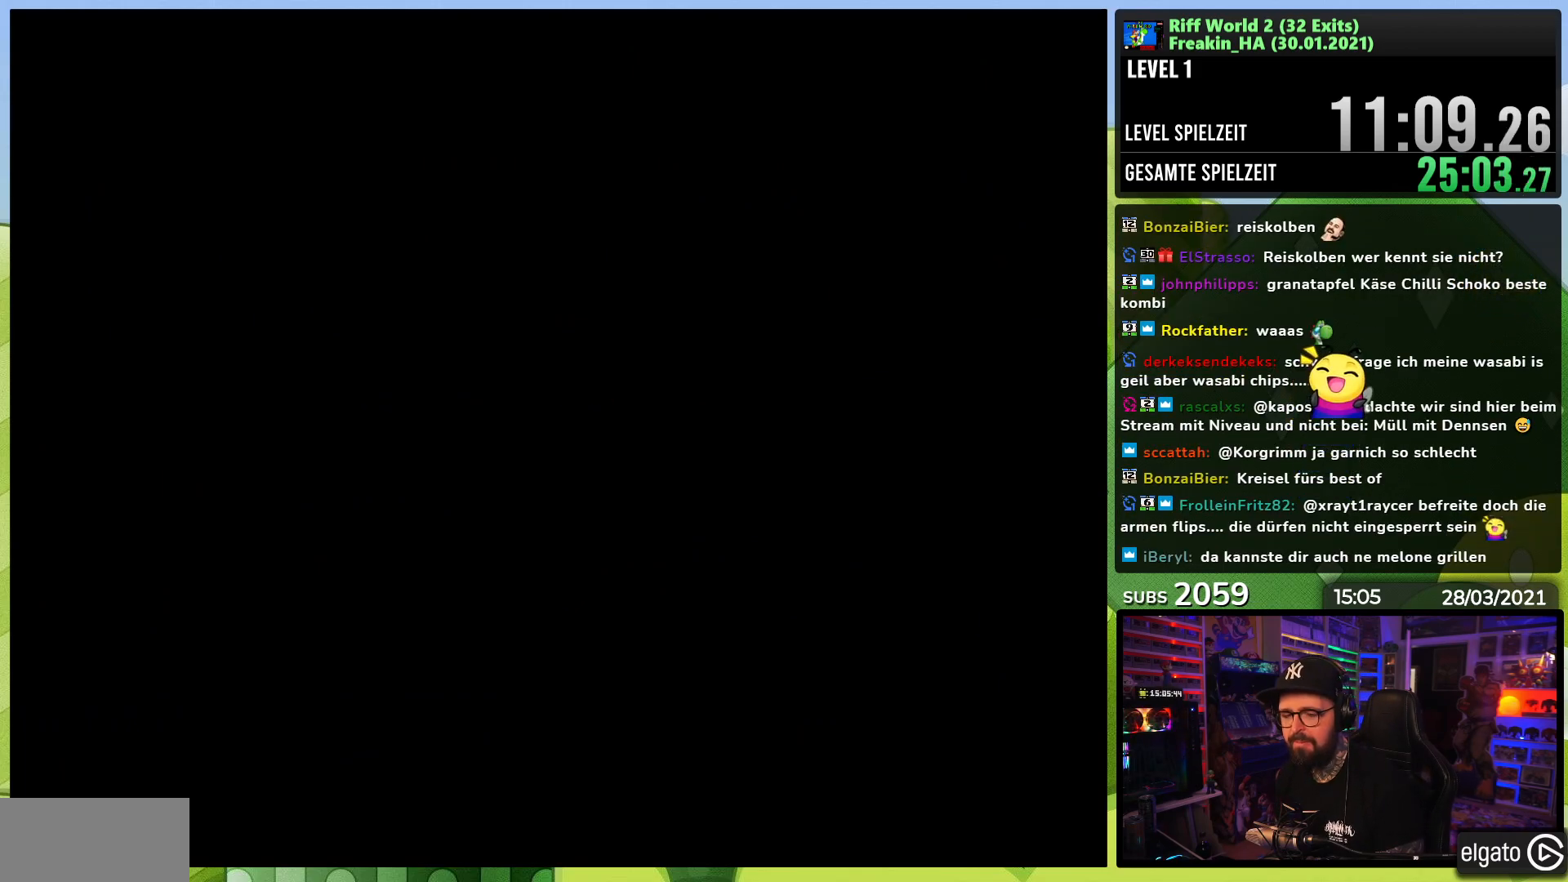
{"dt_ms": 500, "buttons": ["X", "DPAD_RIGHT"], "events": [[33, "X", "up"], [50, "X", "down"], [283, "DPAD_LEFT", "down"], [300, "DPAD_LEFT", "up"]]}
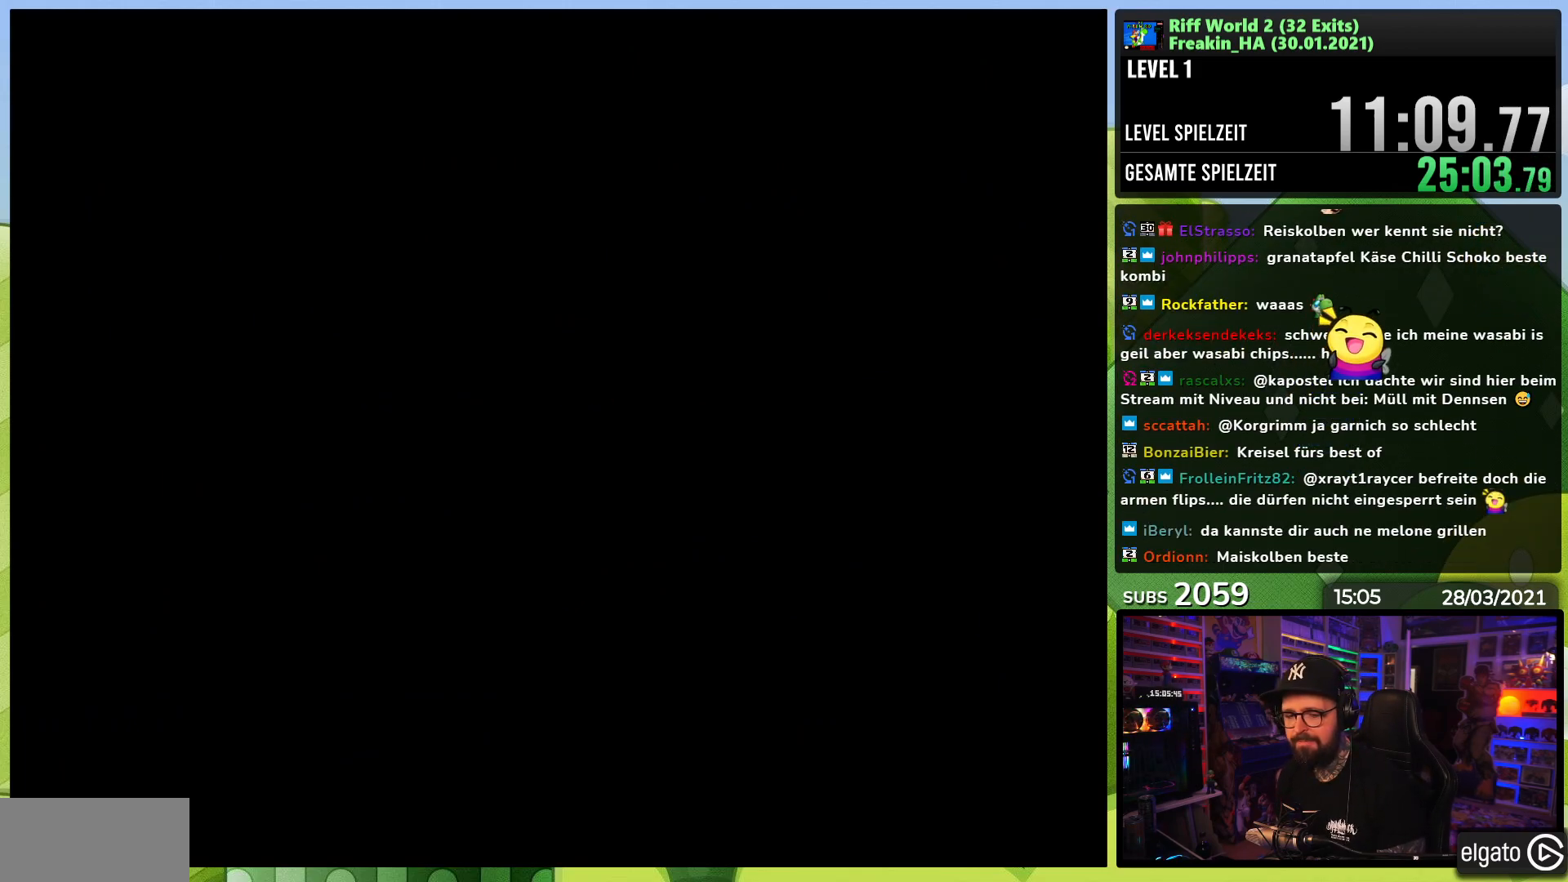
{"dt_ms": 500, "buttons": ["X", "DPAD_RIGHT"], "events": [[133, "A", "down"], [133, "DPAD_LEFT", "down"], [133, "X", "up"], [150, "A", "up"], [150, "DPAD_LEFT", "up"], [150, "X", "down"], [317, "A", "down"], [317, "X", "up"], [333, "A", "up"], [333, "X", "down"]]}
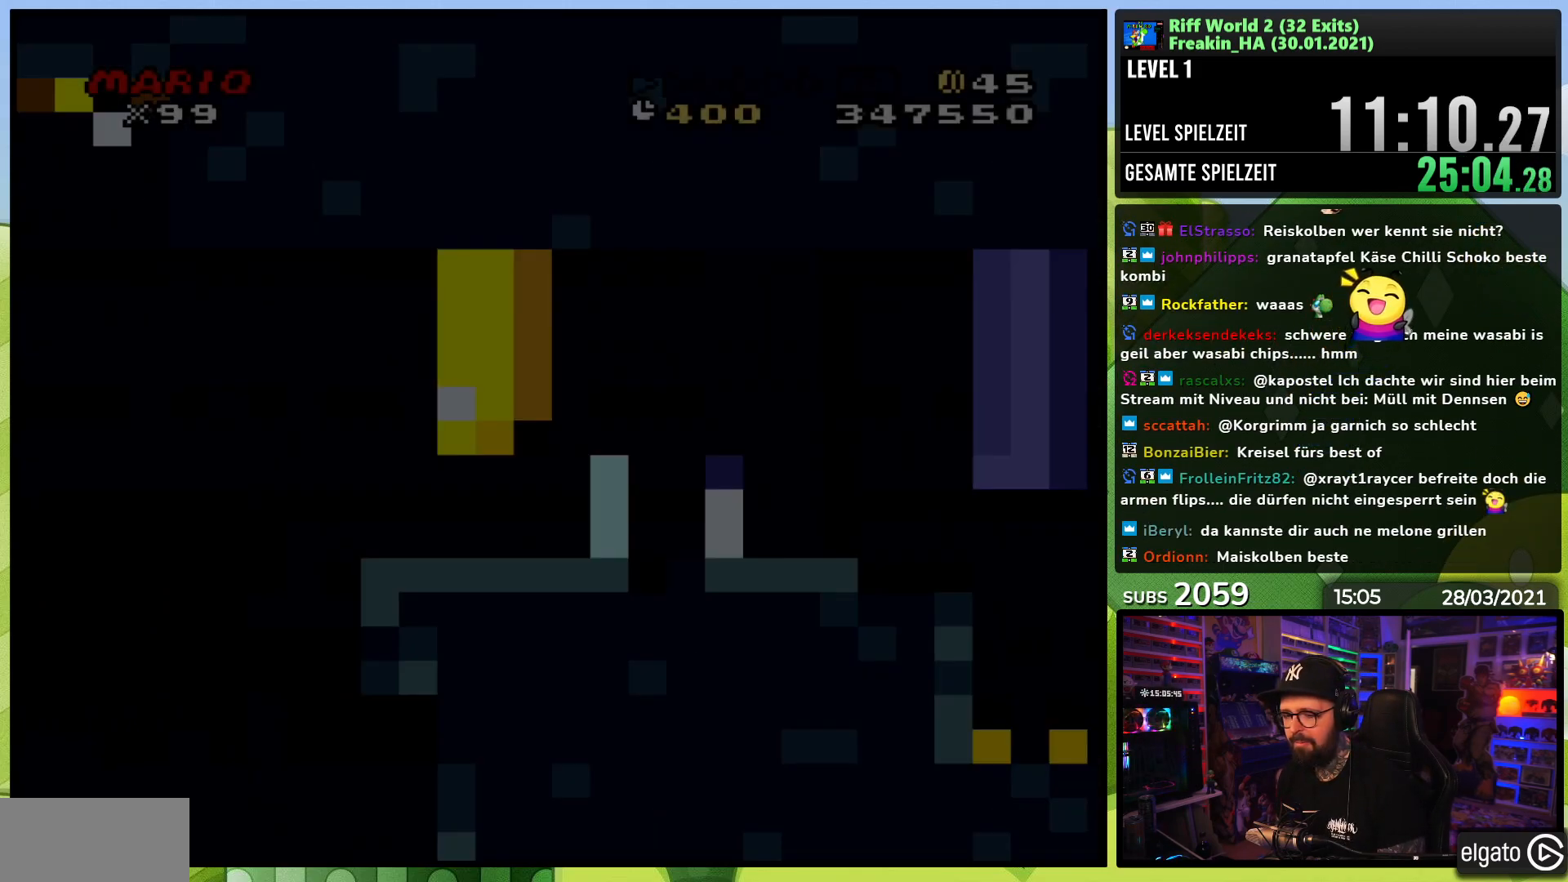
{"dt_ms": 500, "buttons": ["X", "DPAD_RIGHT"], "events": []}
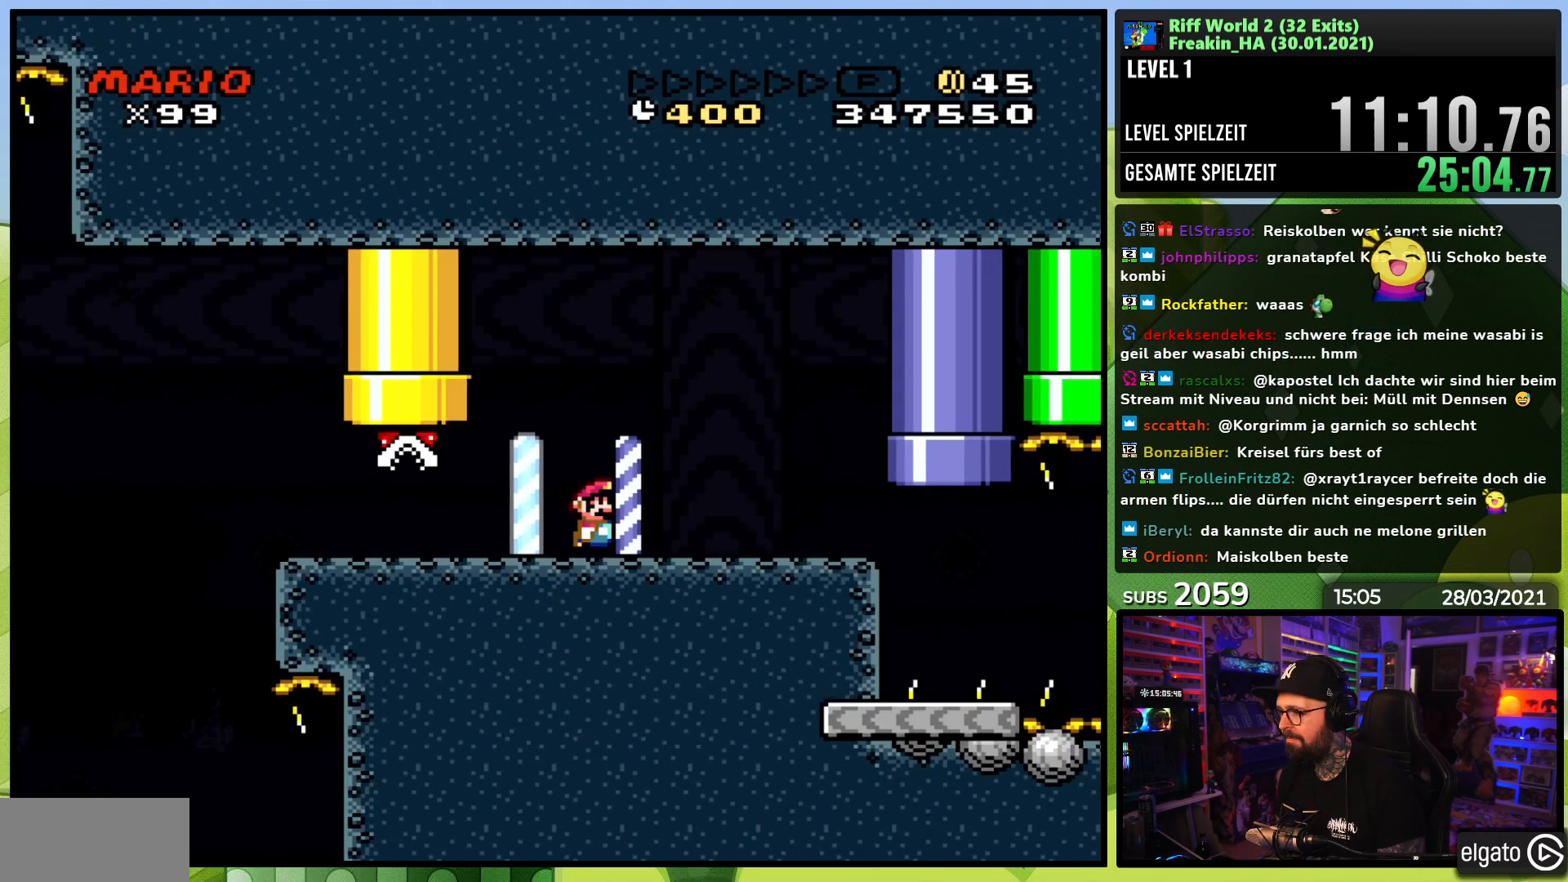
{"dt_ms": 500, "buttons": ["X", "DPAD_RIGHT"], "events": []}
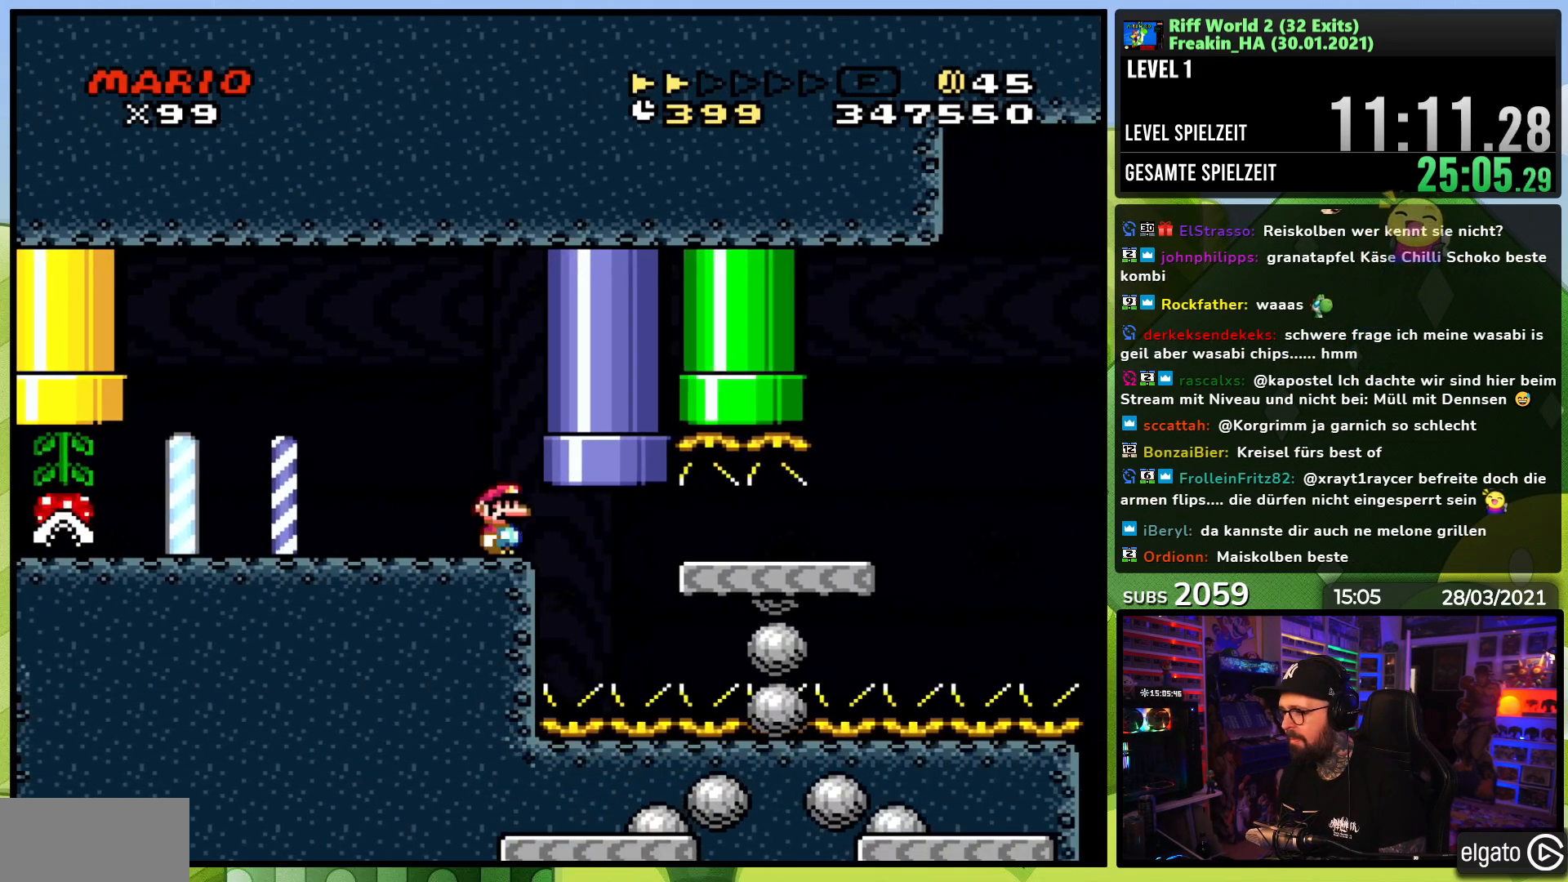
{"dt_ms": 500, "buttons": ["A", "X", "DPAD_RIGHT"], "events": [[67, "A", "down"]]}
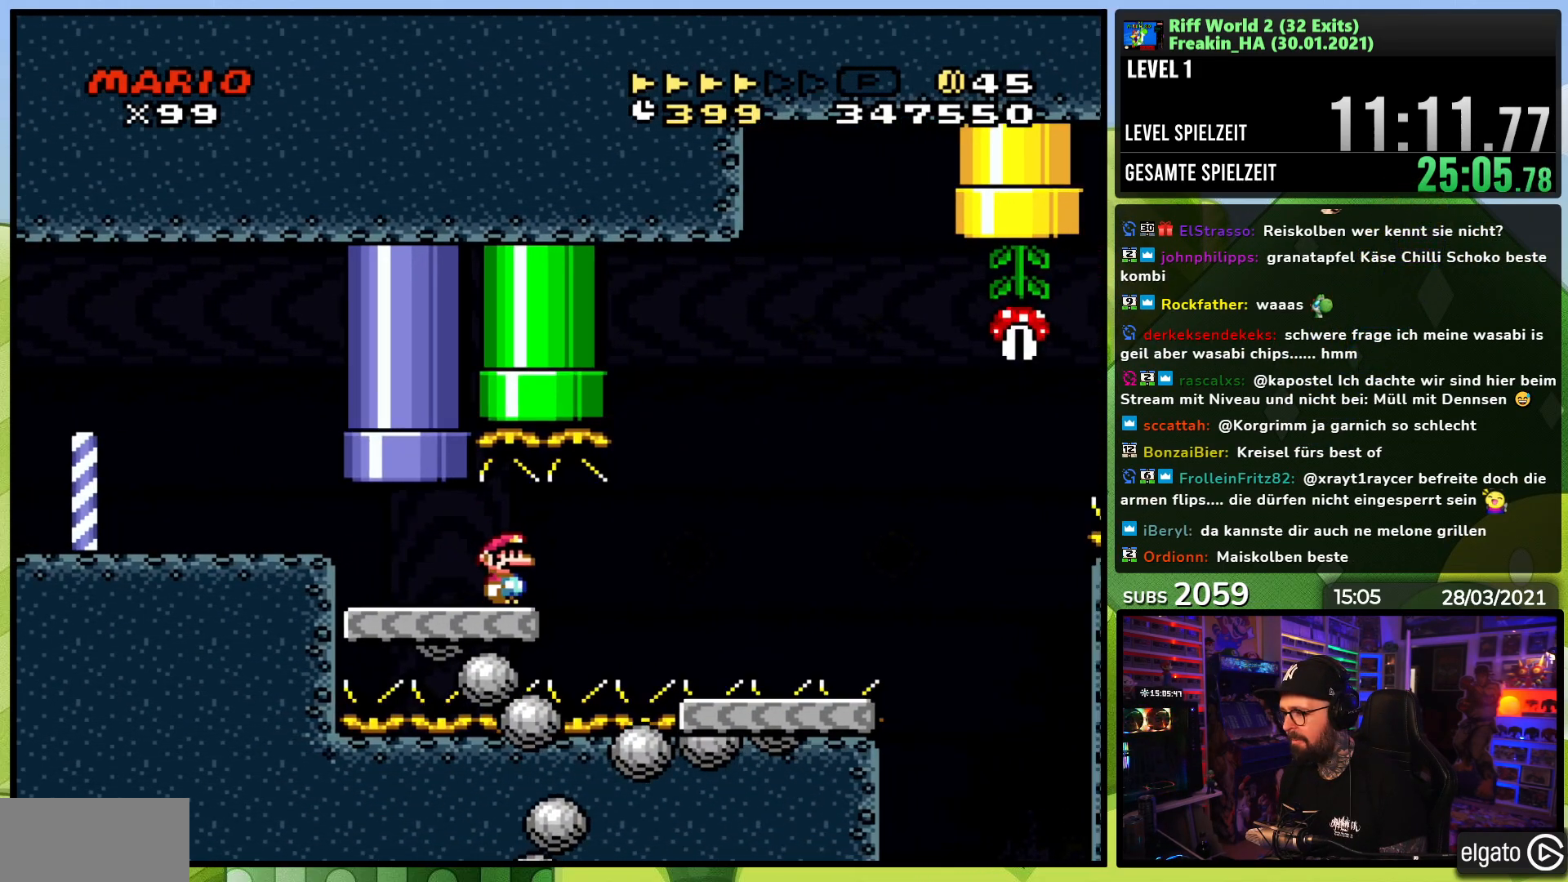
{"dt_ms": 500, "buttons": ["X", "DPAD_RIGHT"], "events": [[467, "A", "up"]]}
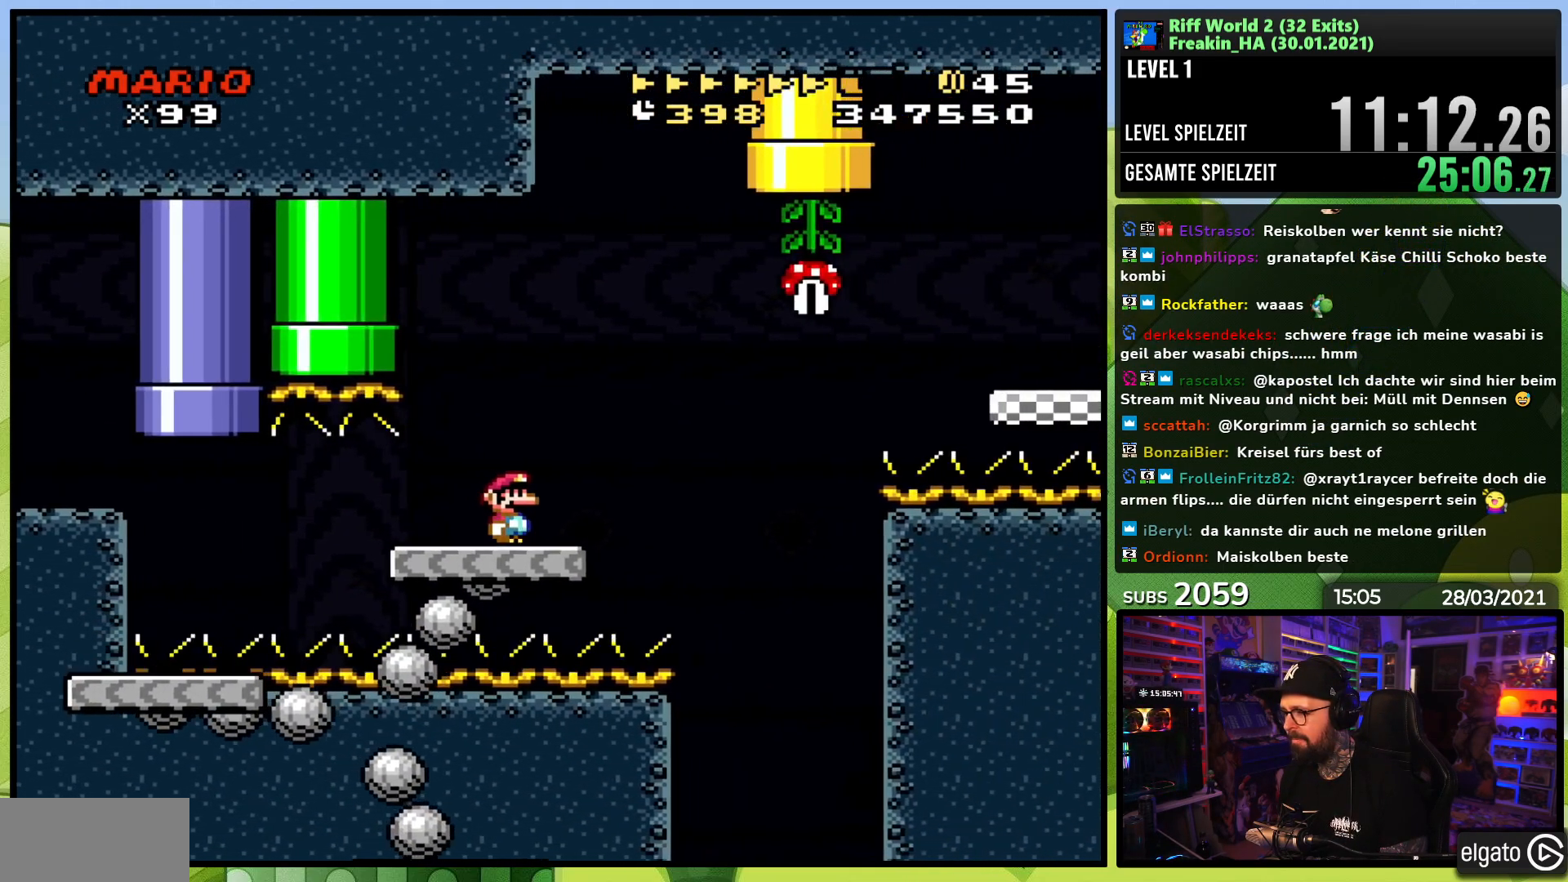
{"dt_ms": 500, "buttons": ["A", "X", "DPAD_RIGHT"], "events": [[100, "A", "down"], [200, "A", "up"], [300, "A", "down"]]}
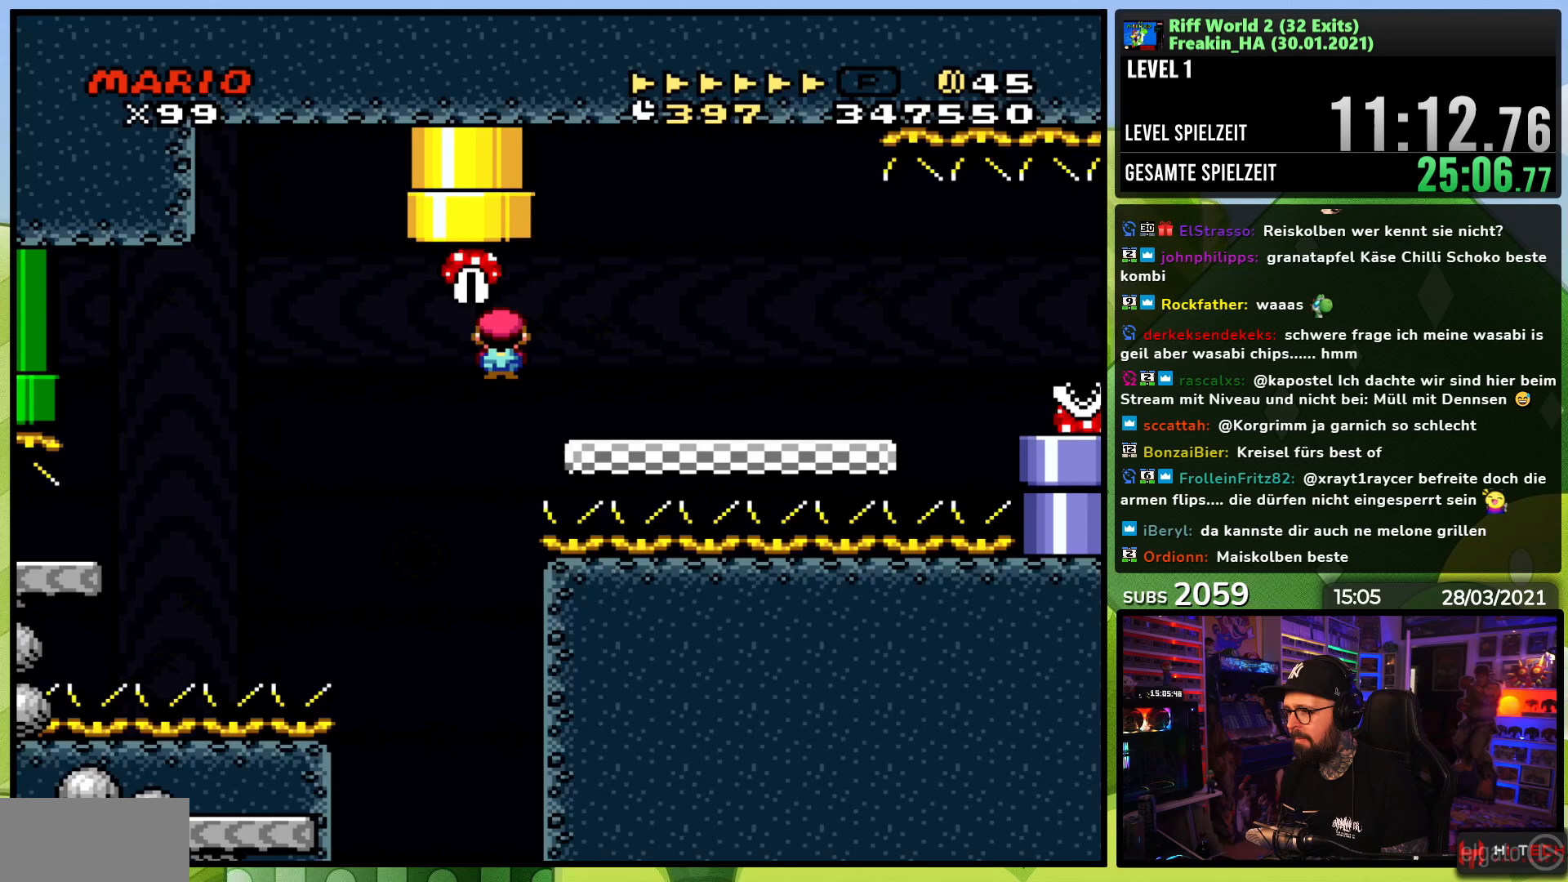
{"dt_ms": 500, "buttons": ["DPAD_RIGHT"], "events": [[133, "A", "up"], [400, "A", "down"], [450, "A", "up"], [500, "X", "up"]]}
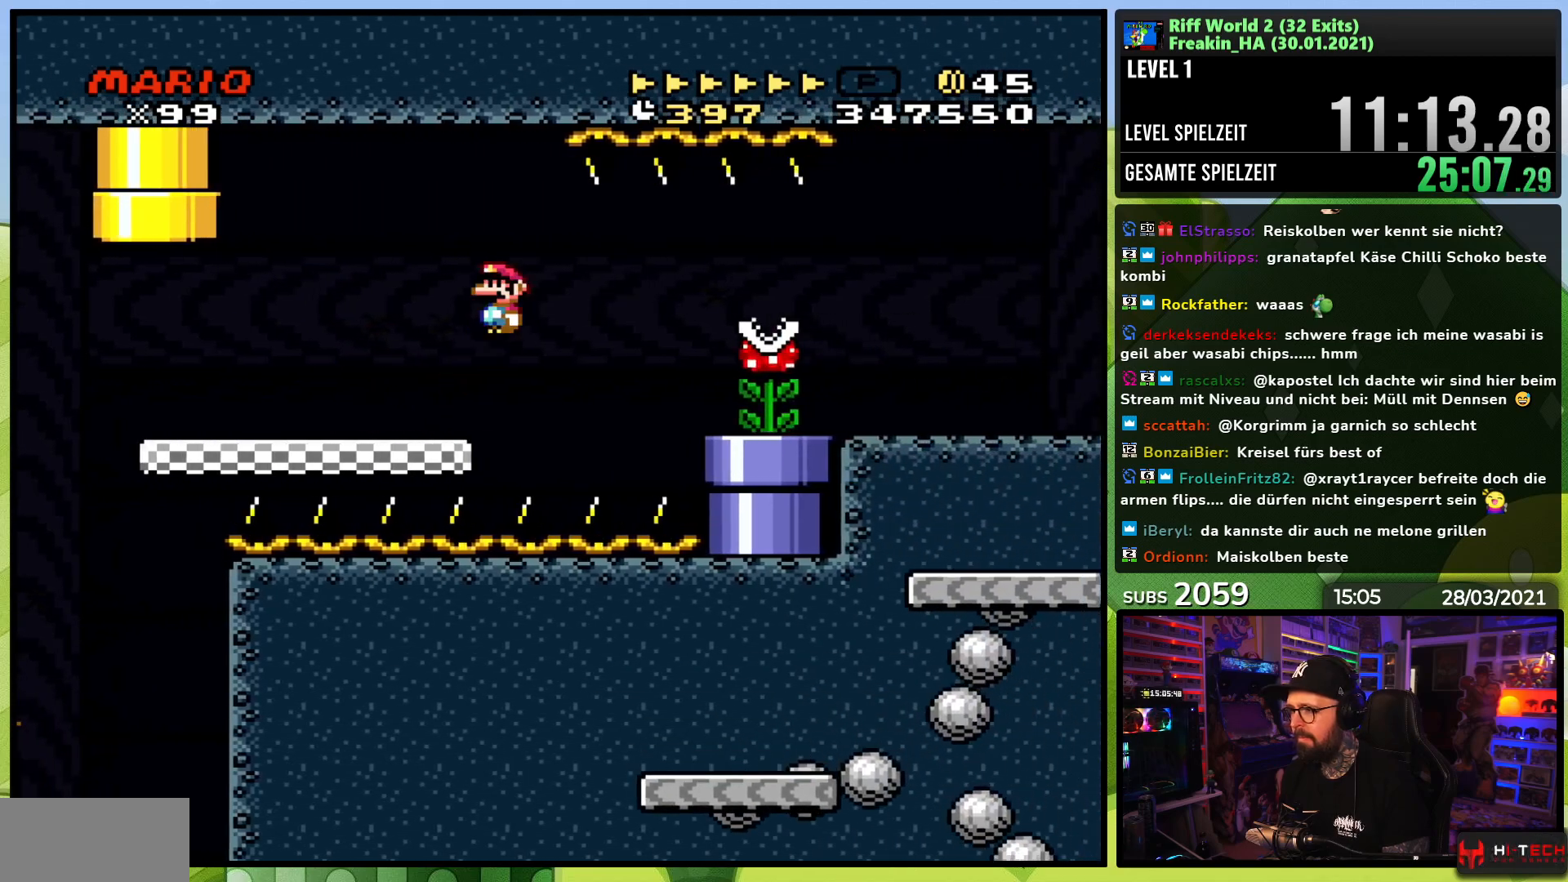
{"dt_ms": 500, "buttons": ["X", "DPAD_RIGHT"], "events": [[50, "X", "down"]]}
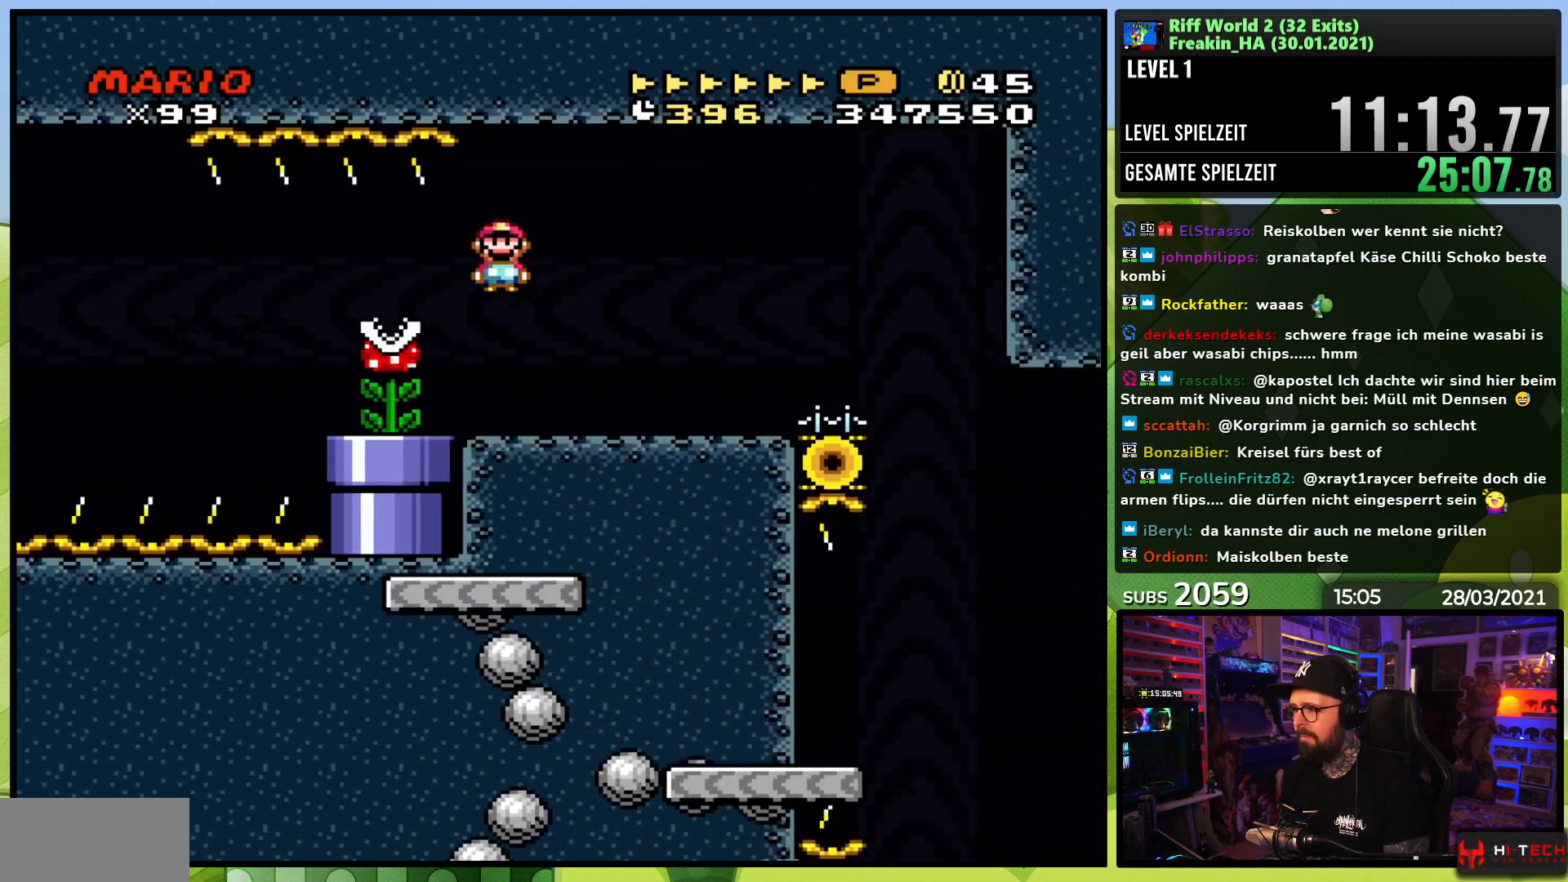
{"dt_ms": 500, "buttons": ["A", "X", "DPAD_RIGHT"], "events": [[317, "A", "down"]]}
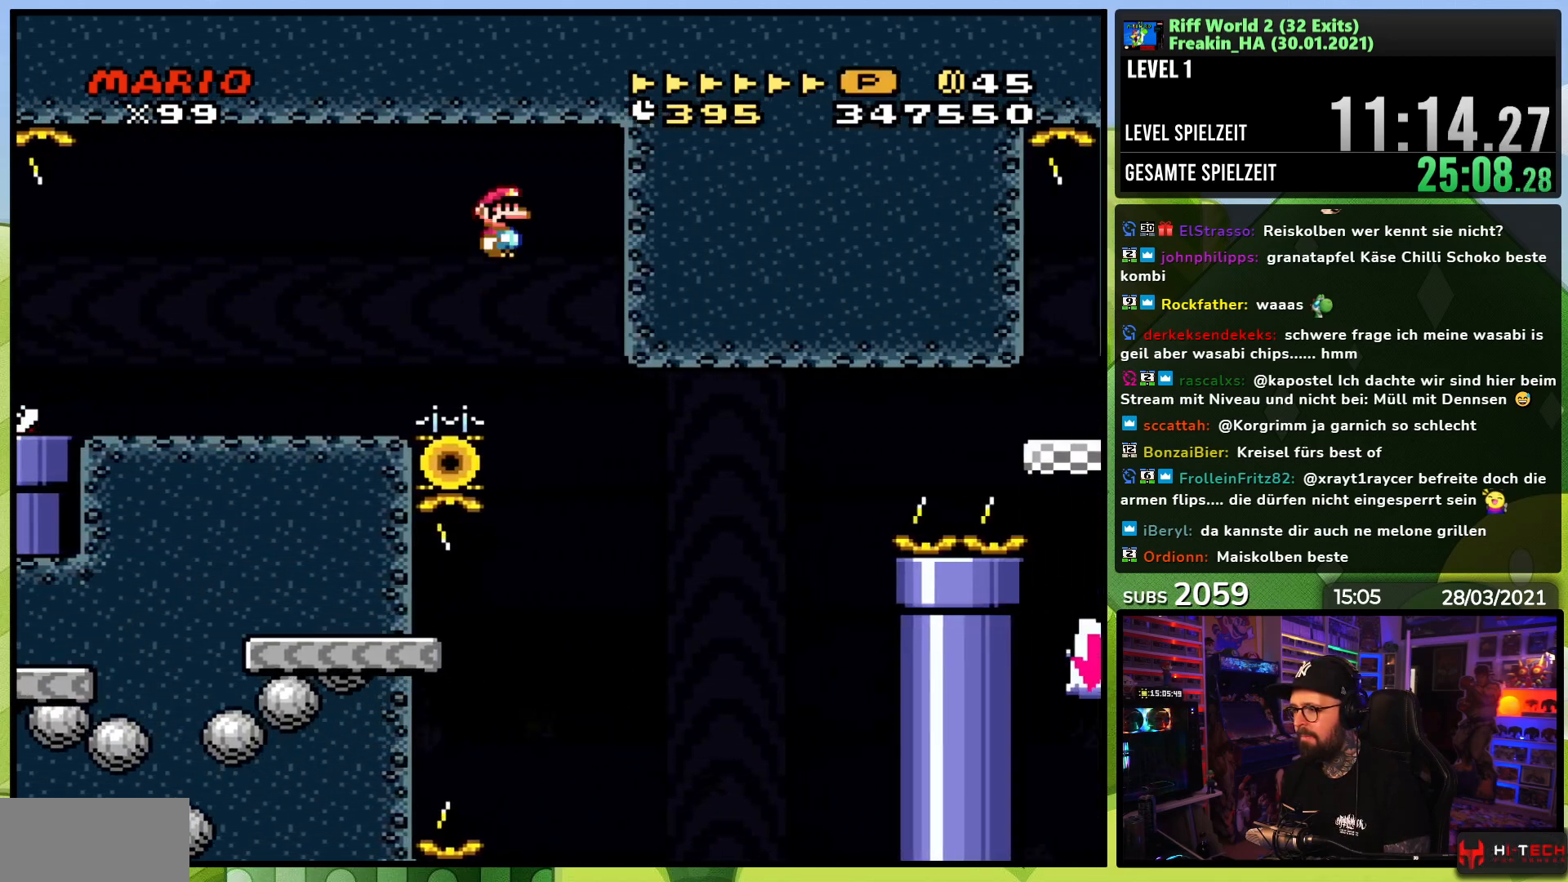
{"dt_ms": 500, "buttons": ["A", "DPAD_DOWN"], "events": [[33, "DPAD_RIGHT", "up"], [217, "A", "up"], [333, "DPAD_LEFT", "down"], [450, "DPAD_LEFT", "up"], [500, "A", "down"], [500, "DPAD_DOWN", "down"], [500, "X", "up"]]}
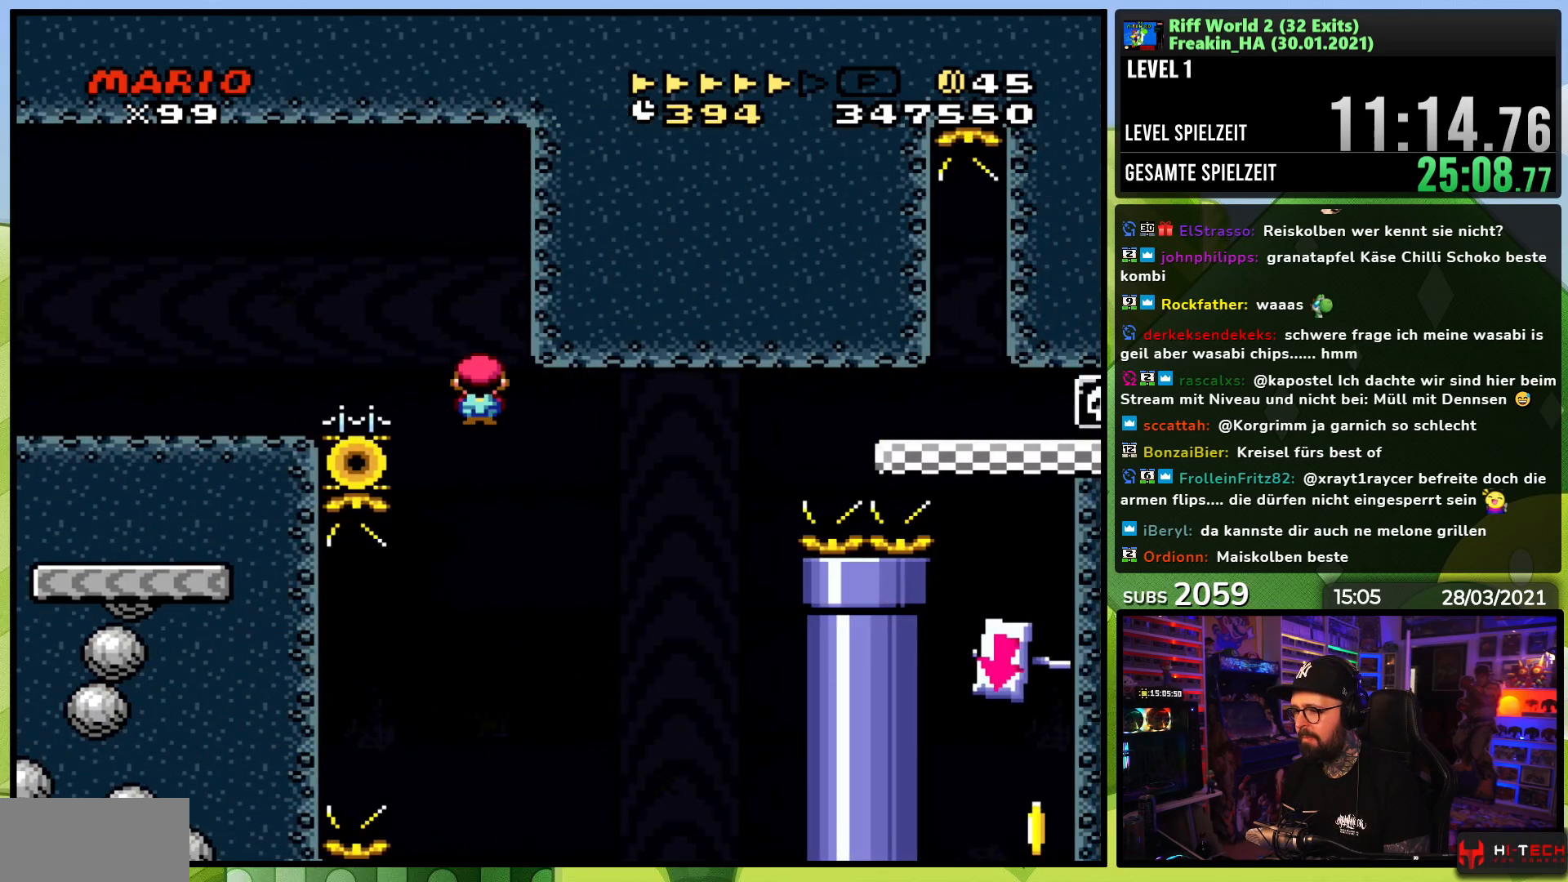
{"dt_ms": 500, "buttons": ["Y", "DPAD_RIGHT"], "events": [[17, "A", "up"], [17, "DPAD_DOWN", "up"], [17, "DPAD_LEFT", "down"], [17, "X", "down"], [267, "DPAD_LEFT", "up"], [333, "Y", "down"], [350, "DPAD_RIGHT", "down"], [350, "X", "up"]]}
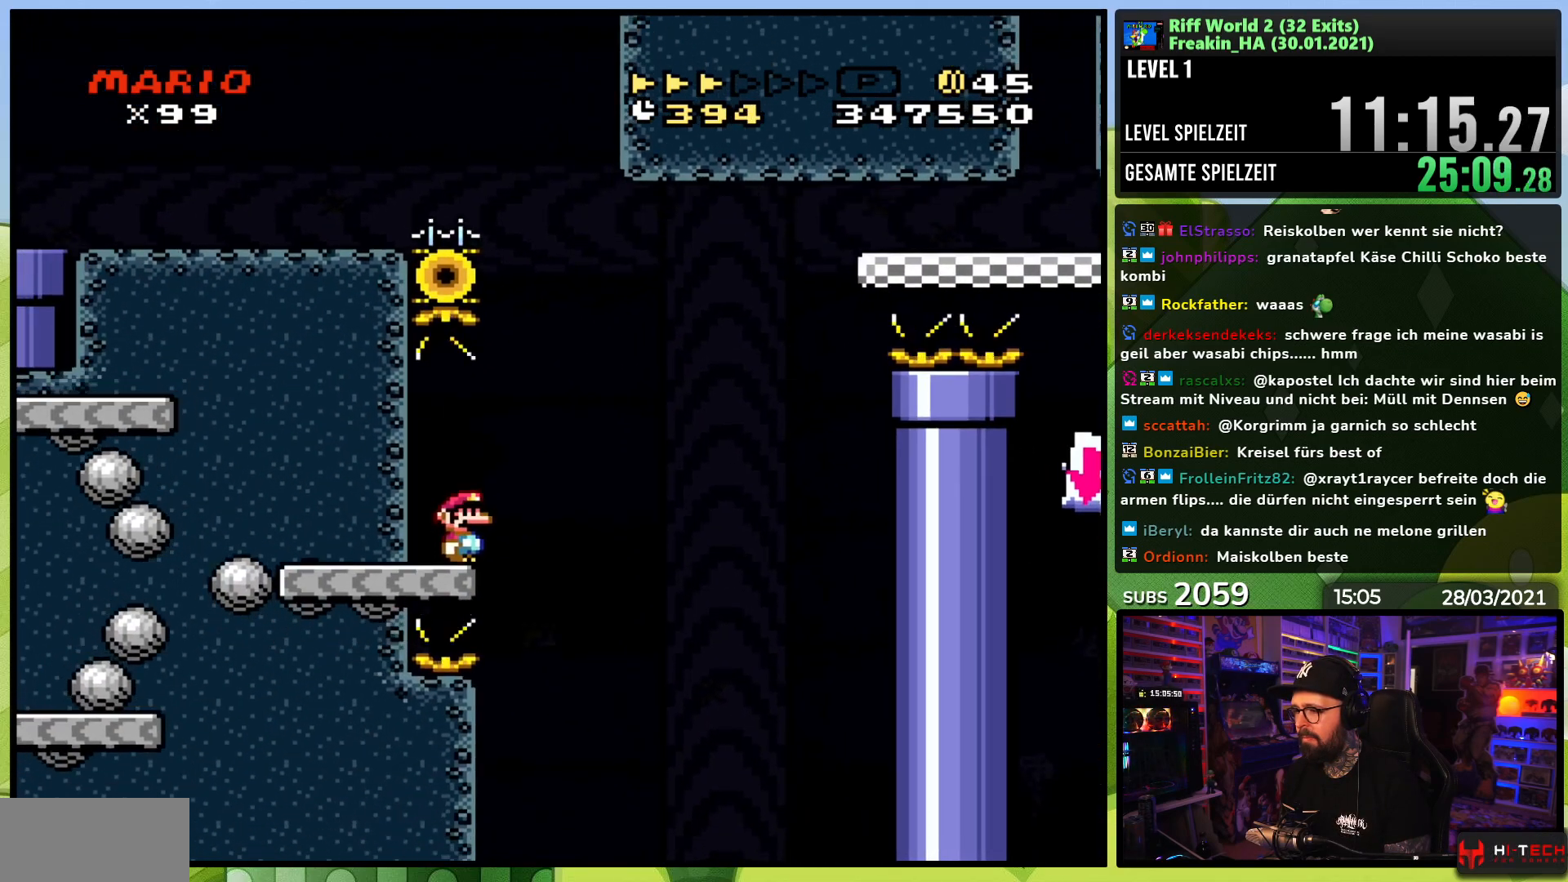
{"dt_ms": 500, "buttons": ["B", "Y", "DPAD_RIGHT"], "events": [[133, "B", "down"]]}
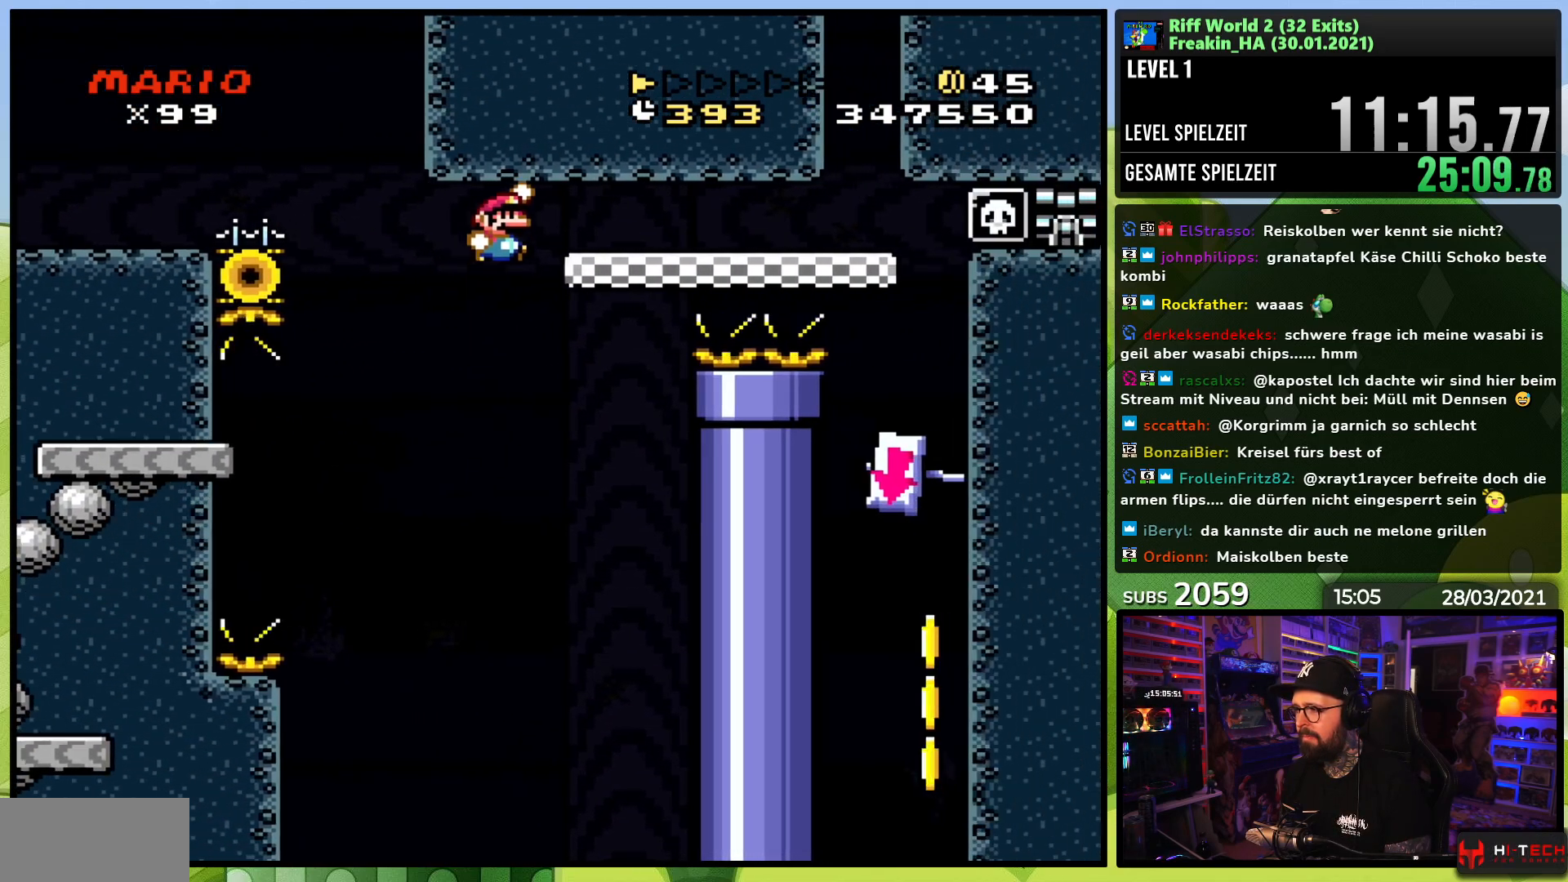
{"dt_ms": 1000, "buttons": ["X", "DPAD_LEFT"], "events": [[467, "B", "up"], [533, "Y", "up"], [550, "X", "down"], [567, "DPAD_RIGHT", "up"], [633, "DPAD_LEFT", "down"], [850, "DPAD_LEFT", "up"], [983, "DPAD_LEFT", "down"]]}
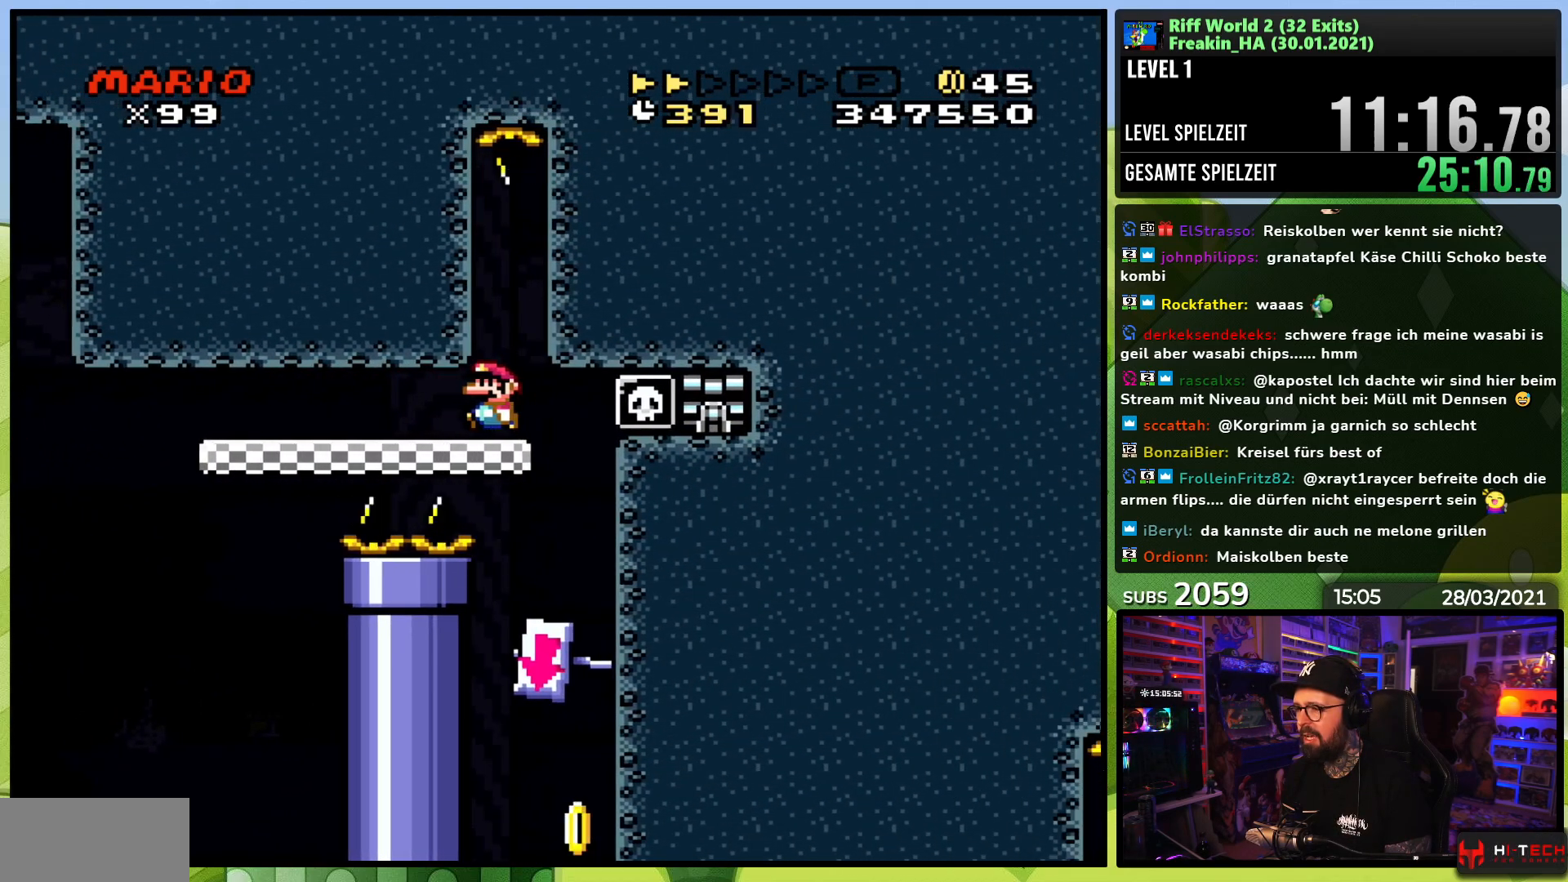
{"dt_ms": 500, "buttons": ["X", "DPAD_LEFT"], "events": [[83, "DPAD_LEFT", "up"], [250, "DPAD_LEFT", "down"], [350, "DPAD_LEFT", "up"], [483, "DPAD_LEFT", "down"]]}
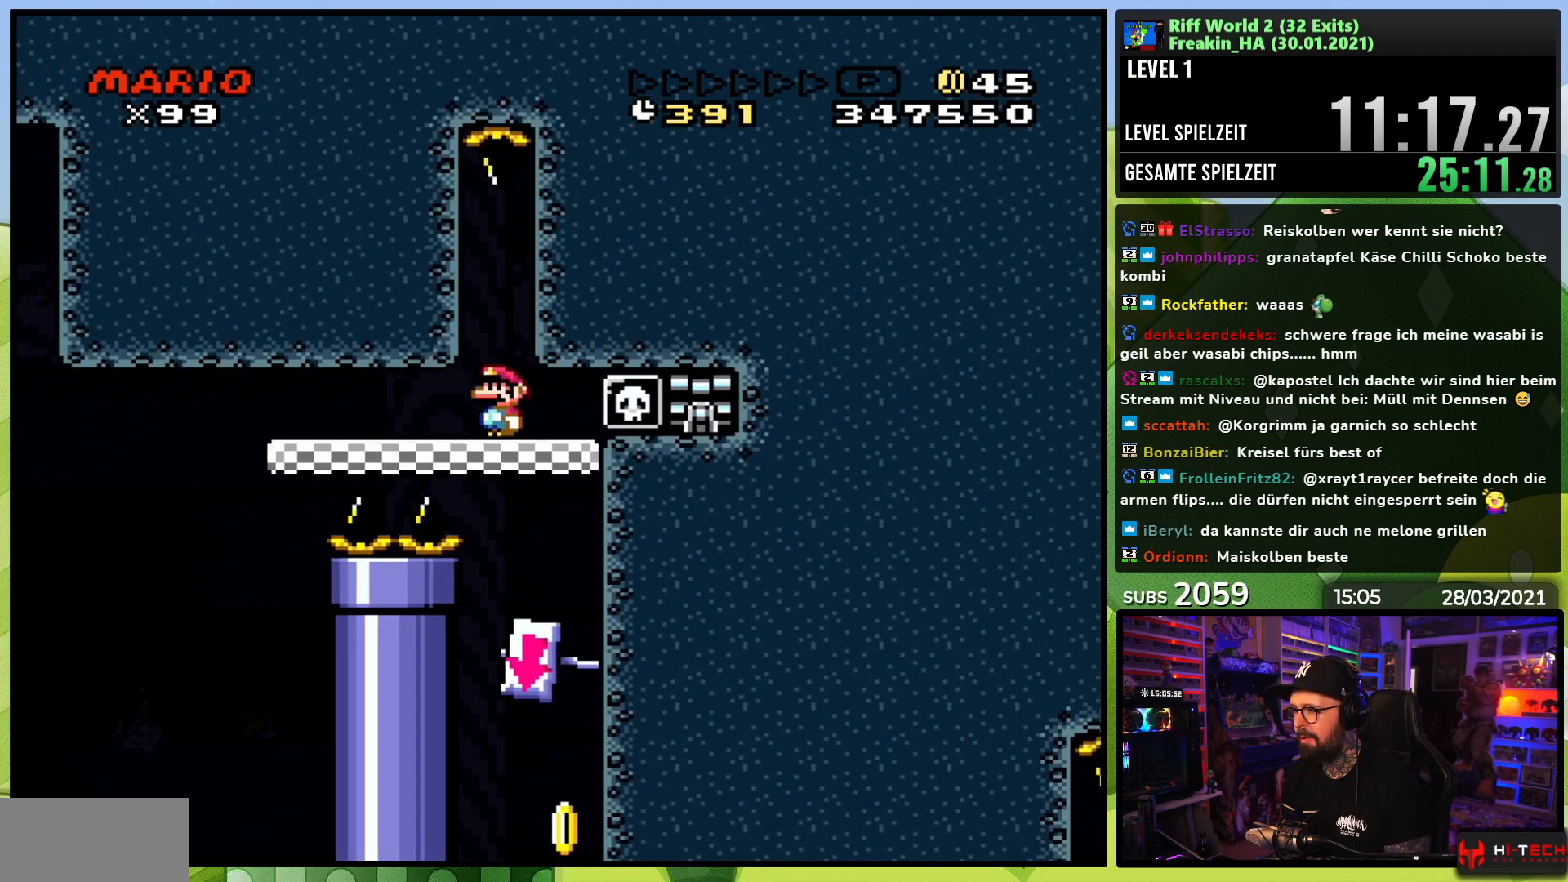
{"dt_ms": 500, "buttons": ["X", "DPAD_LEFT"], "events": [[100, "DPAD_LEFT", "up"], [183, "DPAD_LEFT", "down"], [350, "DPAD_LEFT", "up"], [433, "DPAD_LEFT", "down"]]}
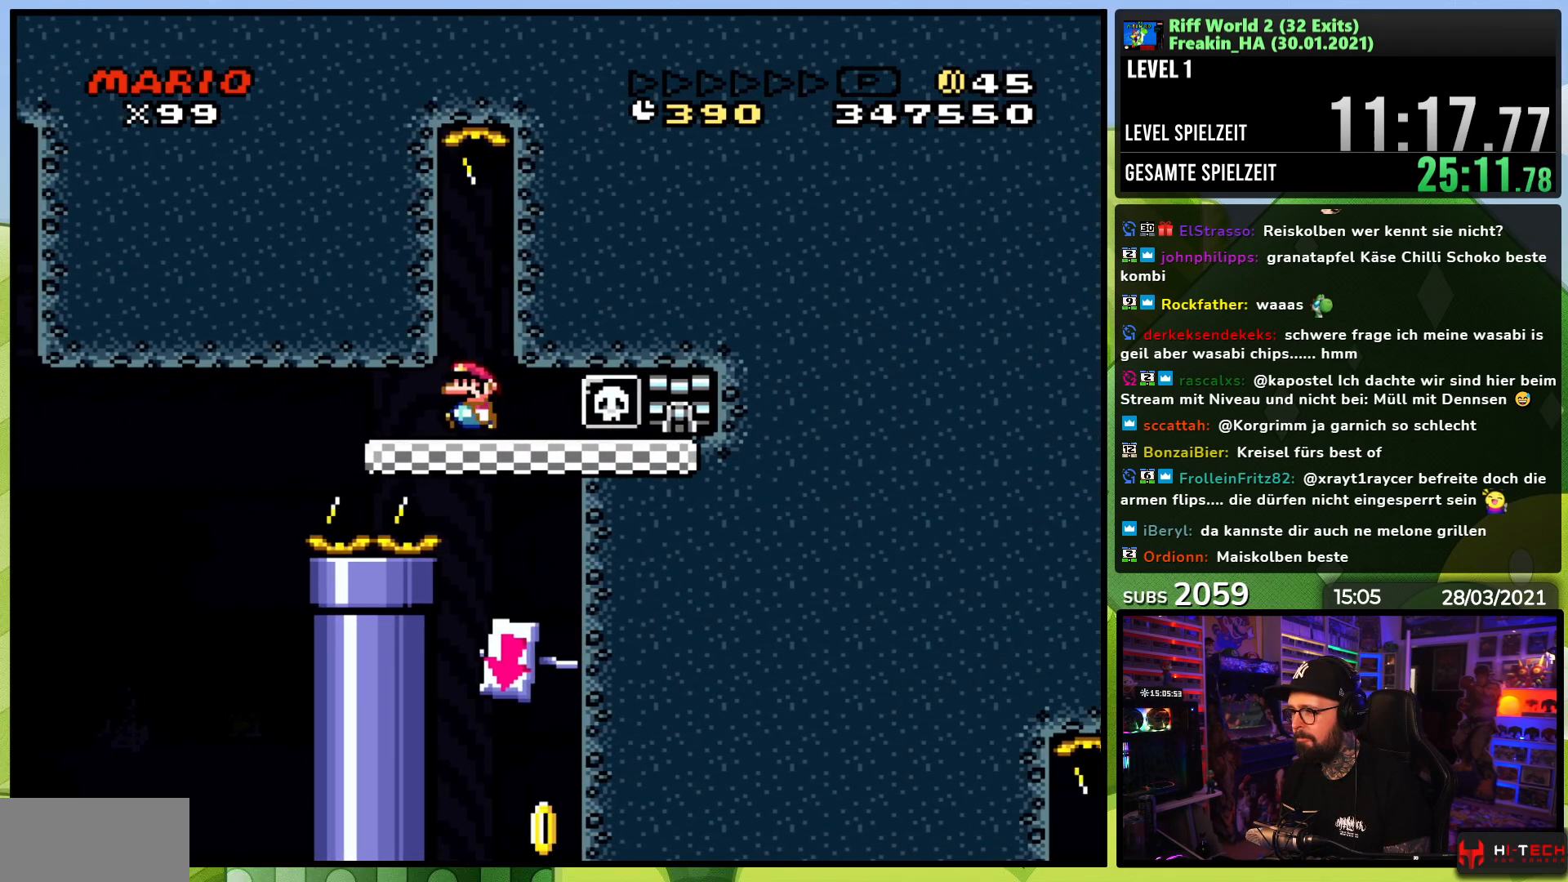
{"dt_ms": 1000, "buttons": ["A"], "events": [[33, "DPAD_LEFT", "up"], [83, "DPAD_RIGHT", "down"], [200, "DPAD_RIGHT", "up"], [283, "DPAD_LEFT", "down"], [367, "DPAD_LEFT", "up"], [483, "A", "down"], [500, "X", "up"], [517, "X", "down"], [567, "A", "up"], [717, "DPAD_RIGHT", "down"], [817, "DPAD_RIGHT", "up"], [1000, "A", "down"], [1000, "X", "up"]]}
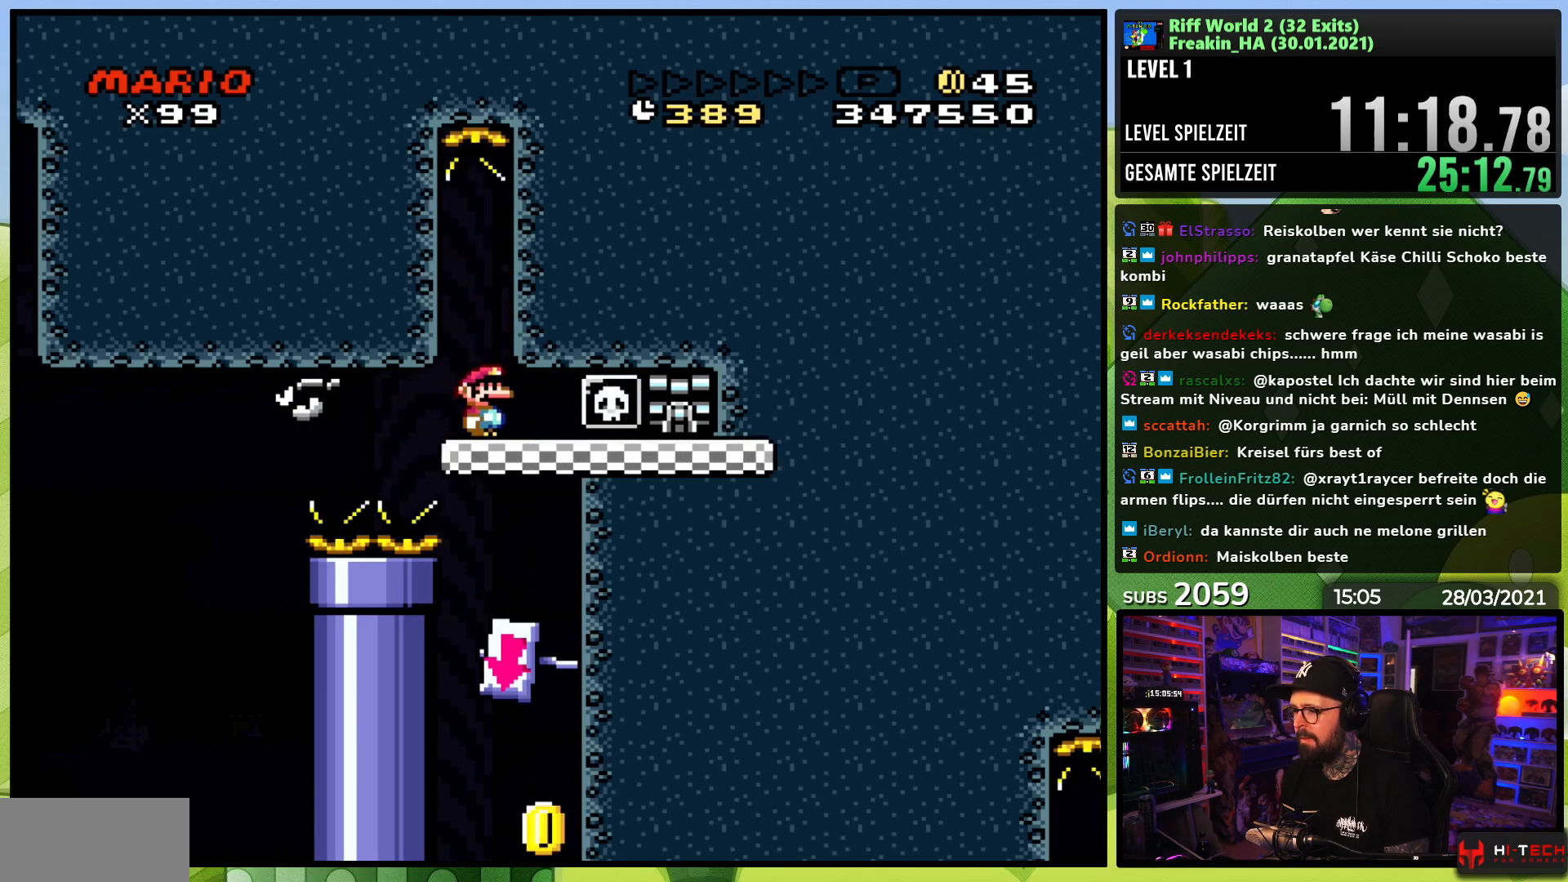
{"dt_ms": 500, "buttons": ["X"], "events": [[17, "A", "up"], [17, "X", "down"], [267, "DPAD_RIGHT", "down"], [383, "DPAD_RIGHT", "up"]]}
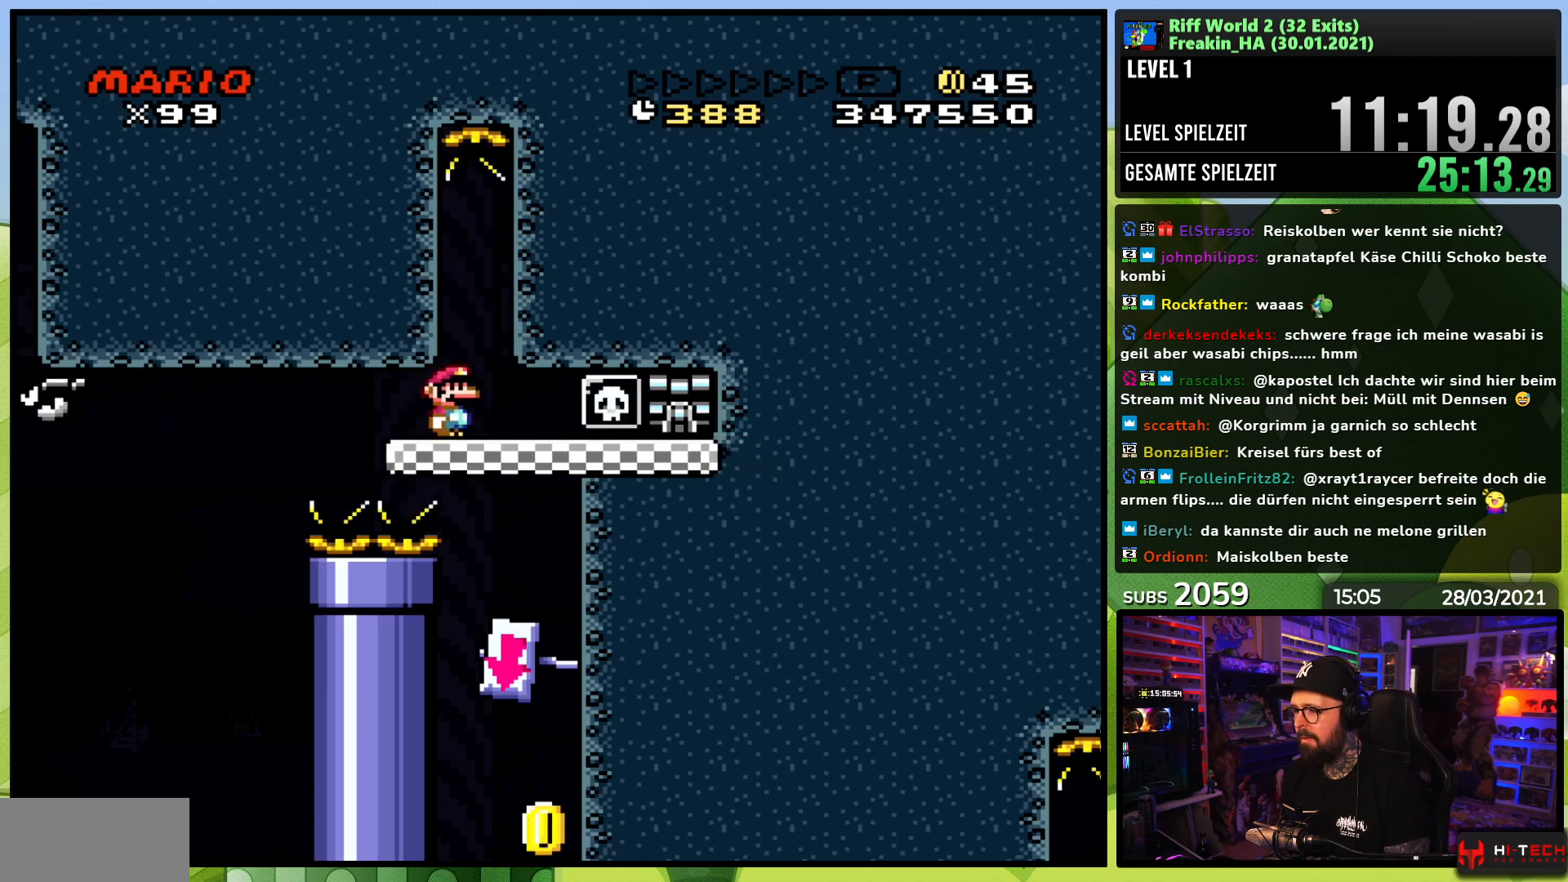
{"dt_ms": 500, "buttons": ["X", "DPAD_RIGHT"], "events": [[33, "DPAD_RIGHT", "down"], [150, "DPAD_RIGHT", "up"], [250, "DPAD_RIGHT", "down"], [367, "DPAD_RIGHT", "up"], [467, "DPAD_RIGHT", "down"]]}
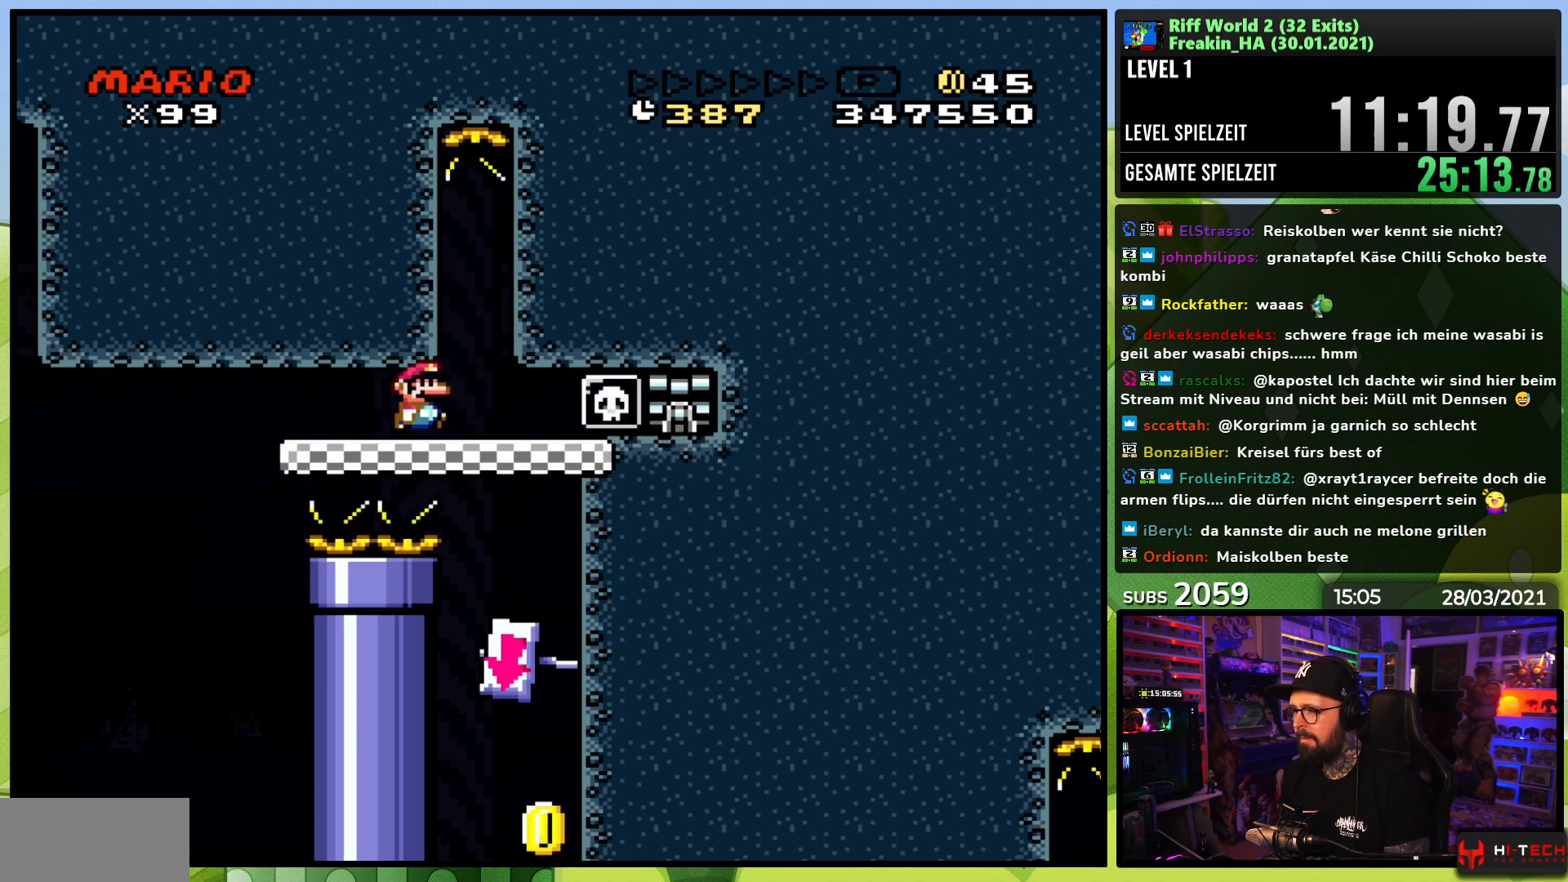
{"dt_ms": 500, "buttons": ["X"], "events": [[83, "DPAD_RIGHT", "up"], [150, "DPAD_RIGHT", "down"], [283, "DPAD_RIGHT", "up"]]}